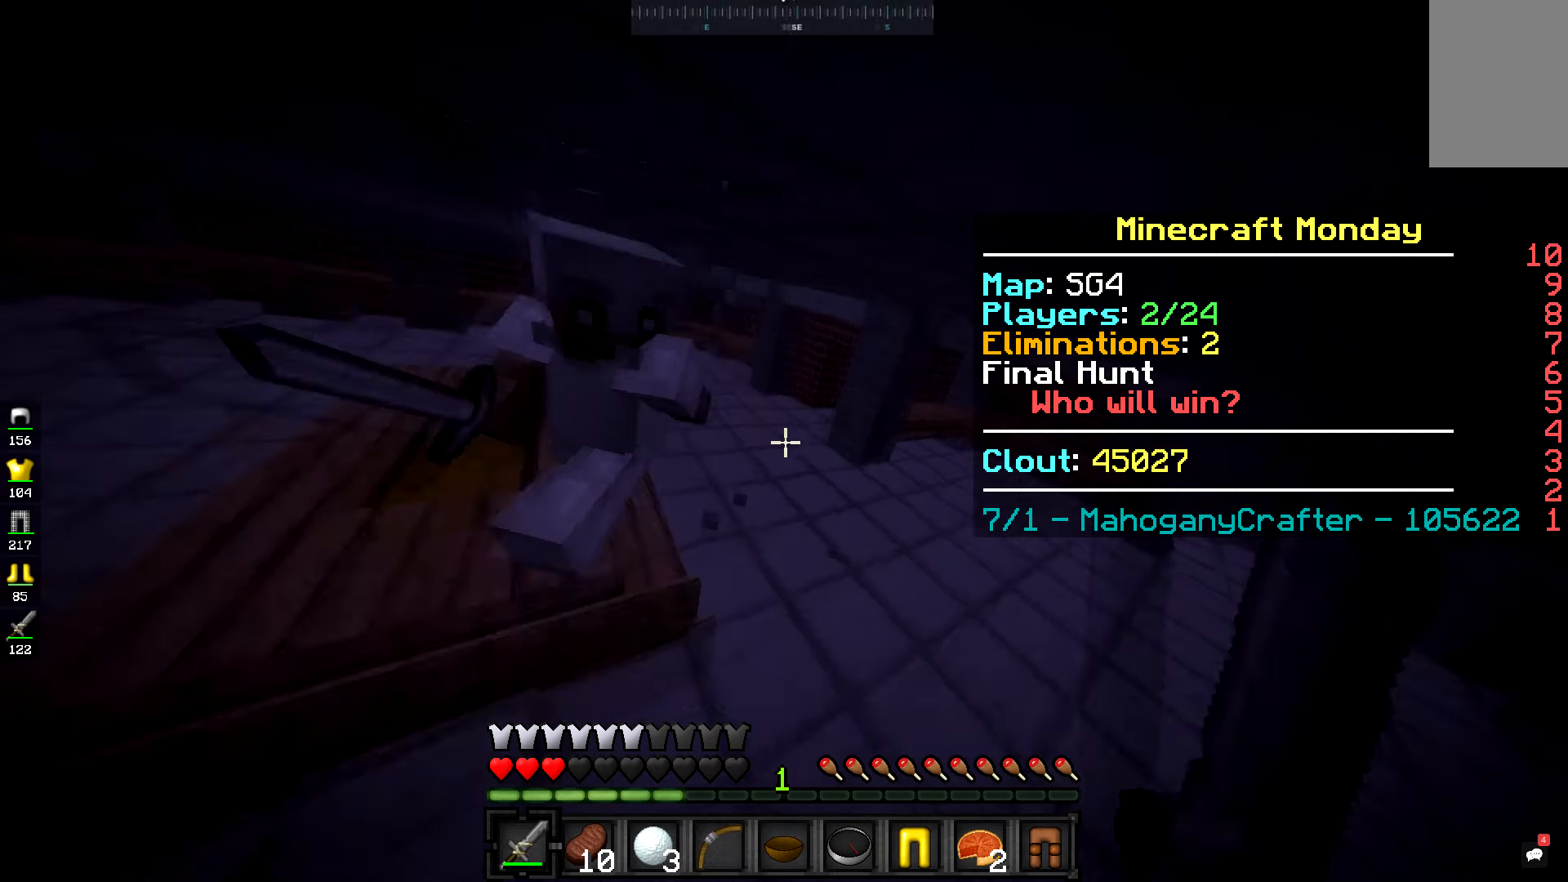
Gameplay with keyboard and mouse; each line is a JSON object with the keys and mouse buttons held at the frame after it. "events" lists presses ("down") and releases ("up") of "a", "d", "s", "space", "w", "mouse_left" and "mouse_right" between this image and that frame as [ms after this image, input, new state], when the widget could be followed in between. "mouse_left", "mouse_right" = the "left", "right" buttons of the "mouse" list. No other keys are recorded. Fast repeated clicks can show as one long hold. Mouse movement is not recorded.
{"keys": ["a"], "mouse": [], "events": [[50, "space", "up"], [250, "mouse_left", "down"], [250, "w", "up"], [317, "mouse_left", "up"], [400, "mouse_left", "down"], [467, "mouse_left", "up"]]}
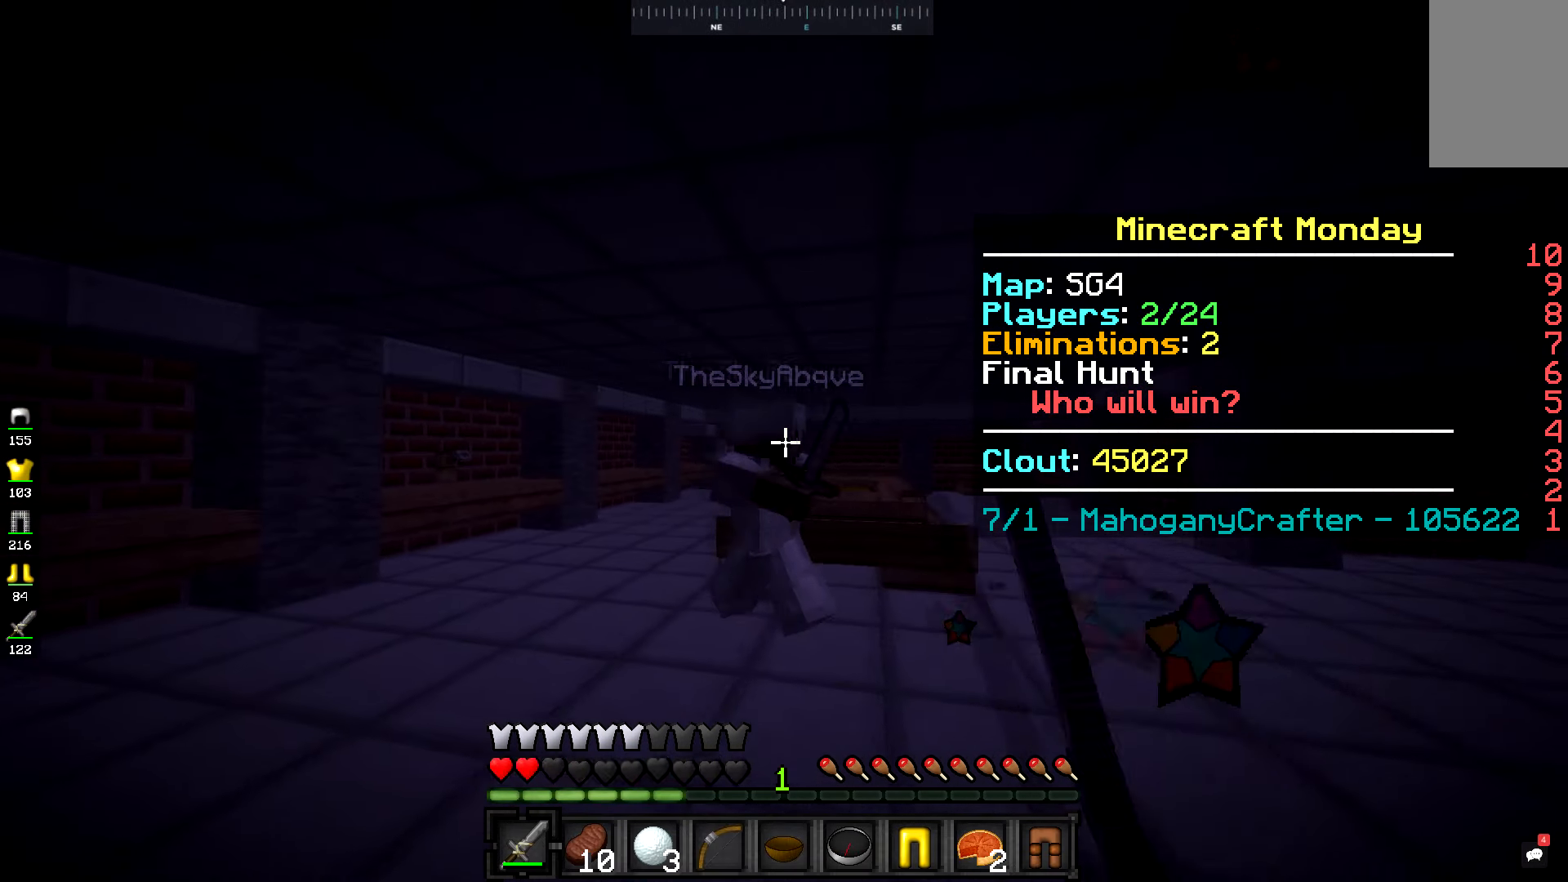
{"keys": ["a"], "mouse": [], "events": [[50, "mouse_left", "down"], [117, "mouse_left", "up"], [251, "mouse_left", "down"], [317, "mouse_left", "up"]]}
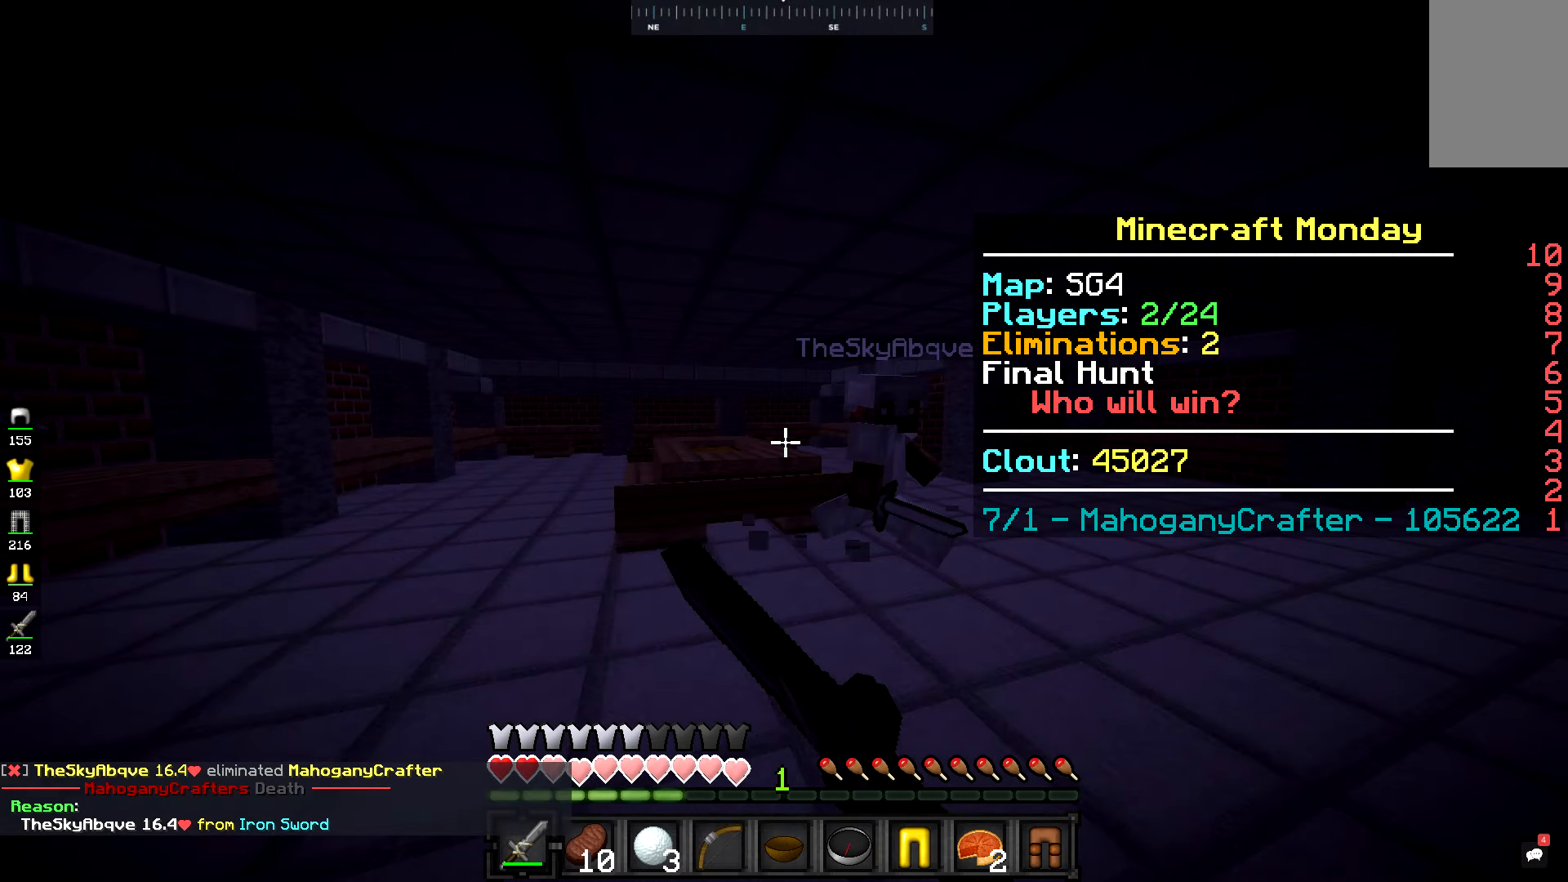
{"keys": [], "mouse": [], "events": [[183, "w", "down"], [200, "mouse_left", "down"], [233, "mouse_left", "up"], [300, "mouse_left", "down"], [350, "mouse_left", "up"], [400, "w", "up"], [467, "a", "up"]]}
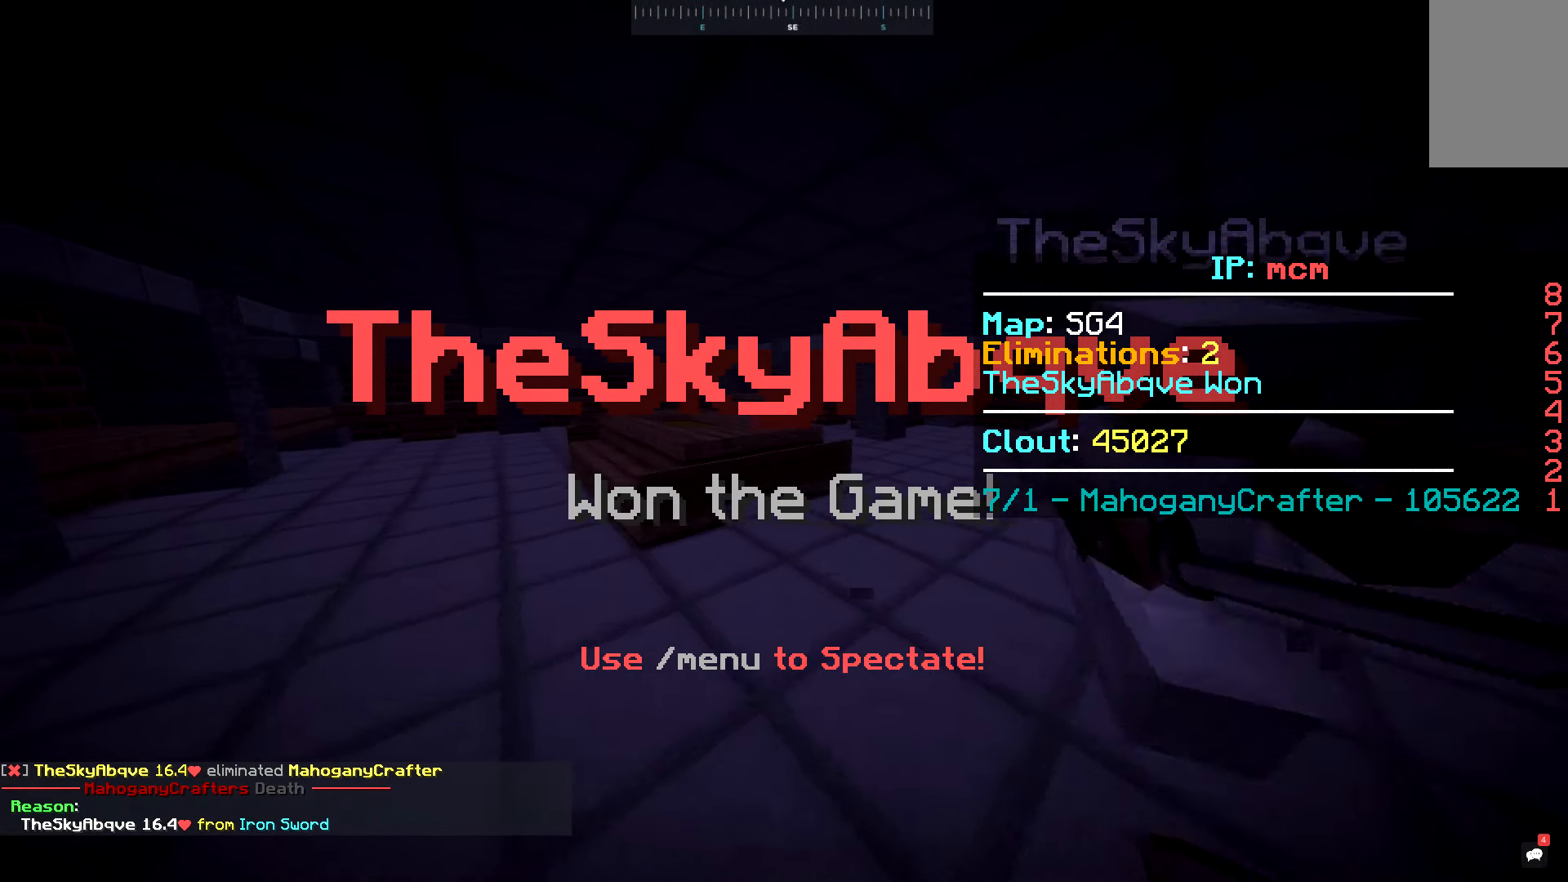
{"keys": [], "mouse": [], "events": []}
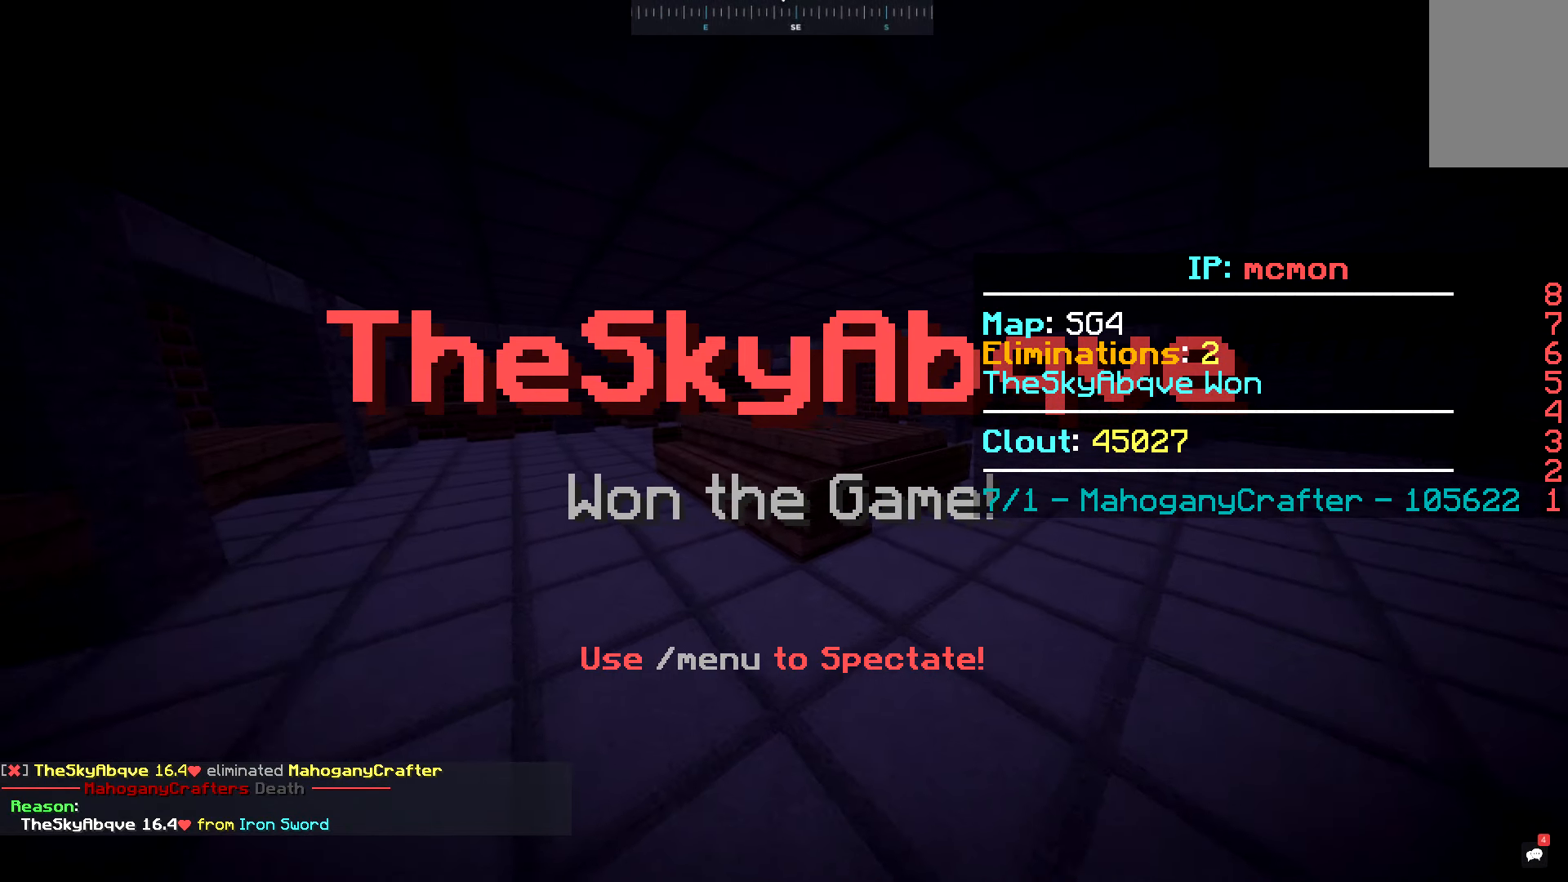
{"keys": ["space", "w"], "mouse": [], "events": [[284, "space", "down"], [284, "w", "down"]]}
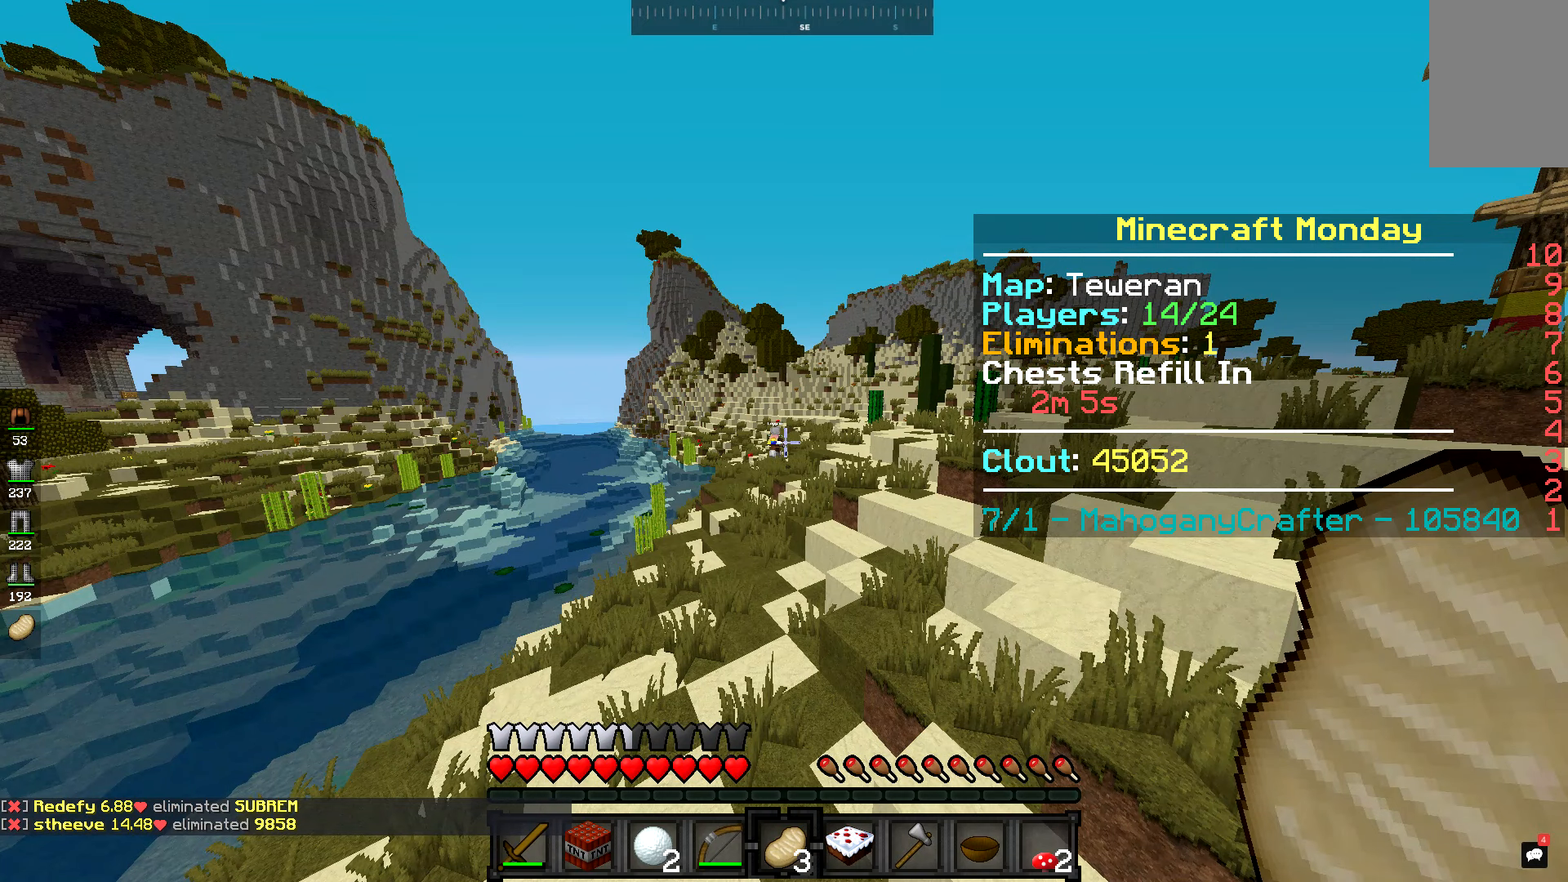
{"keys": ["space", "w"], "mouse": [], "events": []}
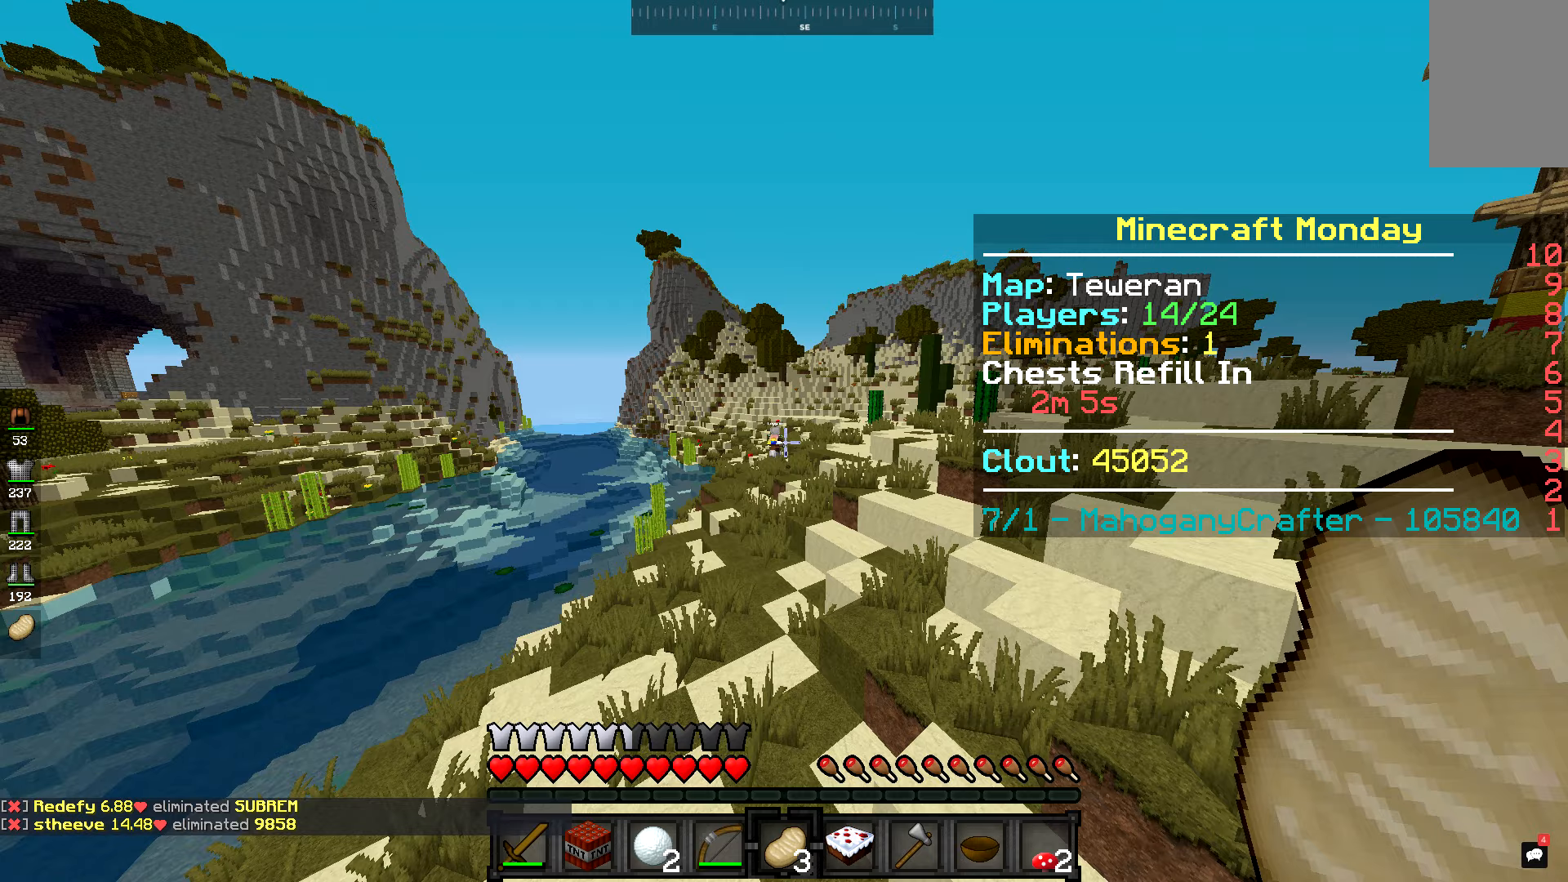
{"keys": ["space", "w"], "mouse": [], "events": []}
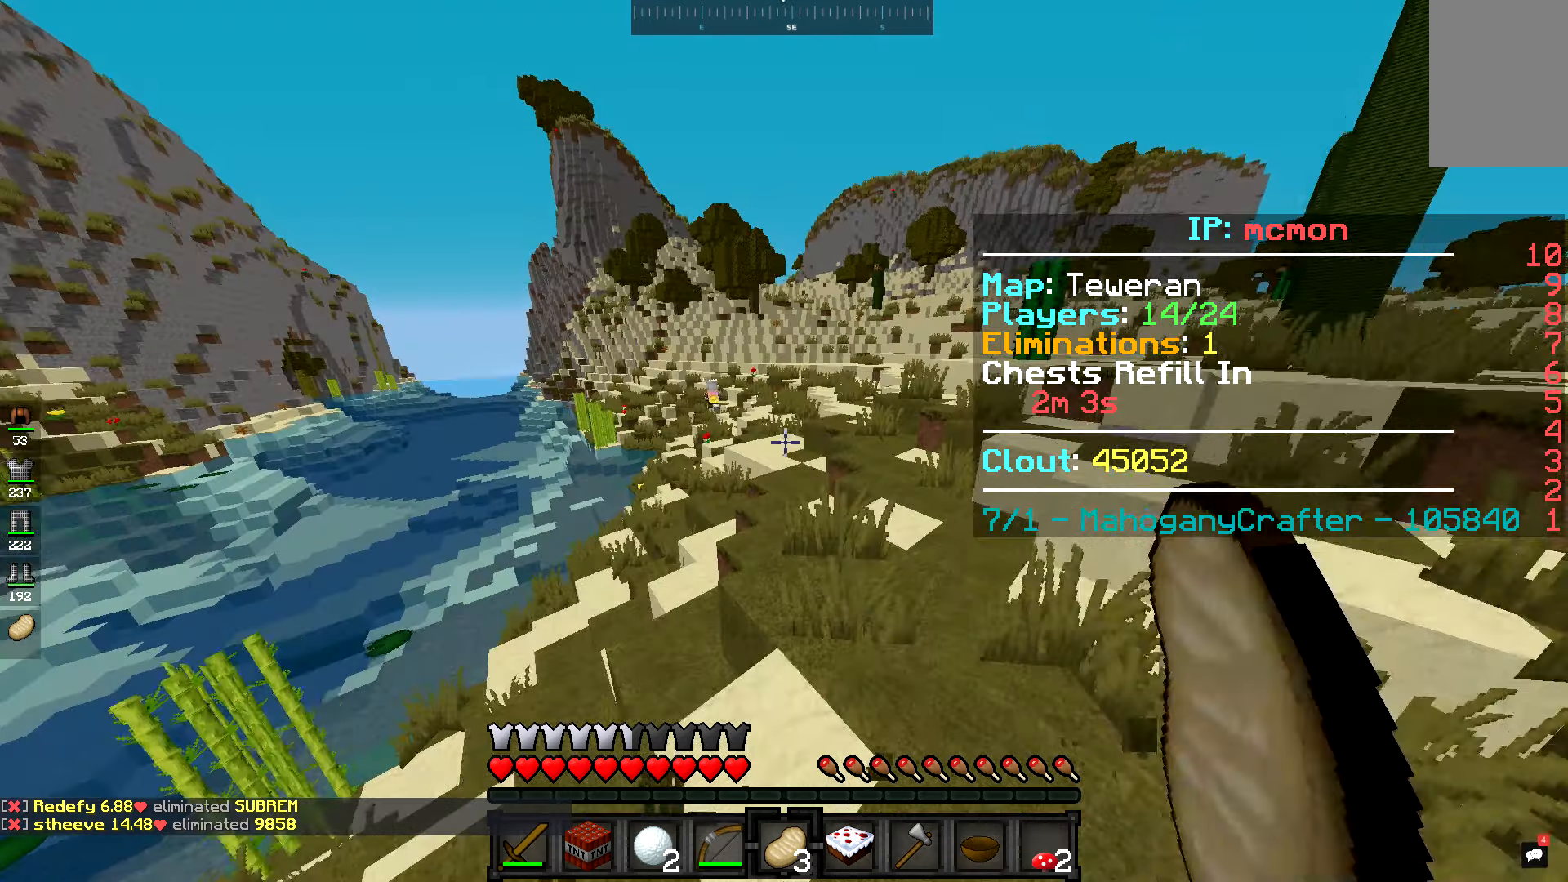
{"keys": ["space", "w"], "mouse": [], "events": []}
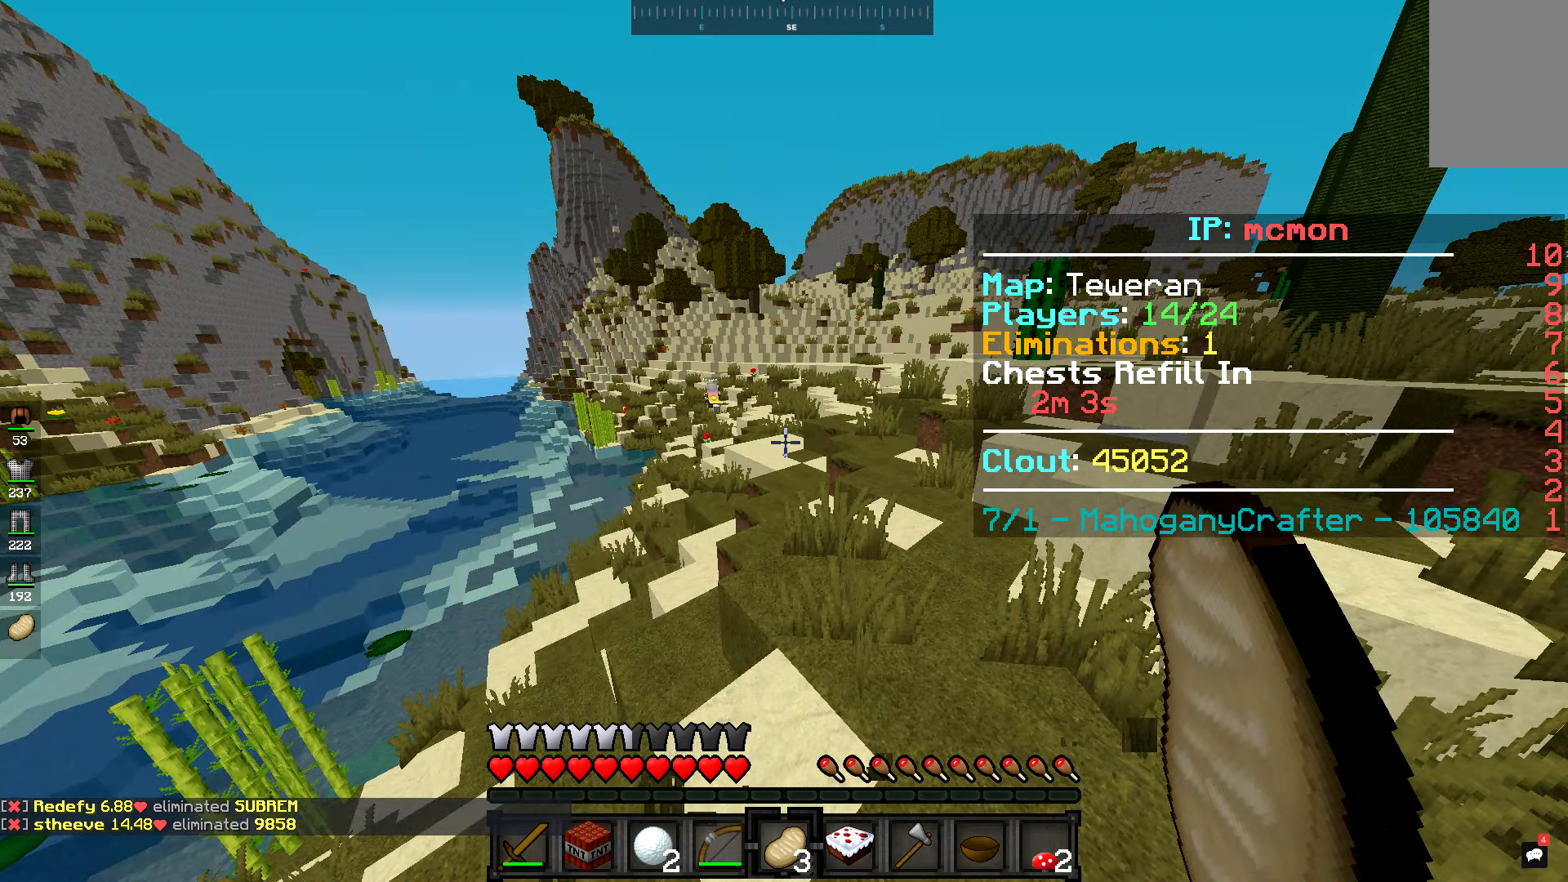
{"keys": ["space", "w"], "mouse": [], "events": []}
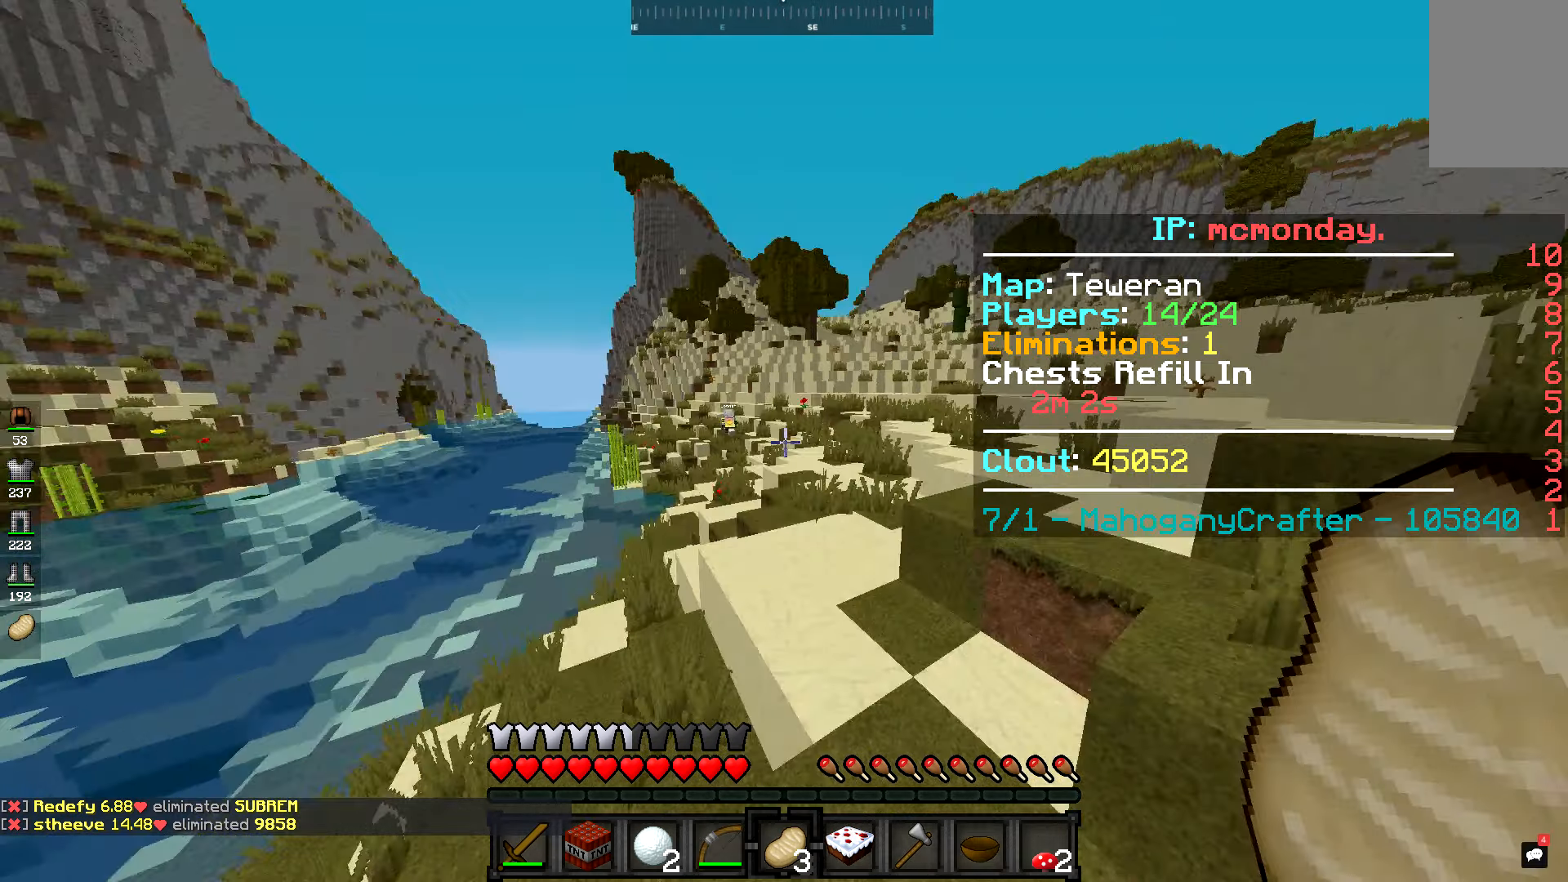
{"keys": ["space", "w"], "mouse": [], "events": []}
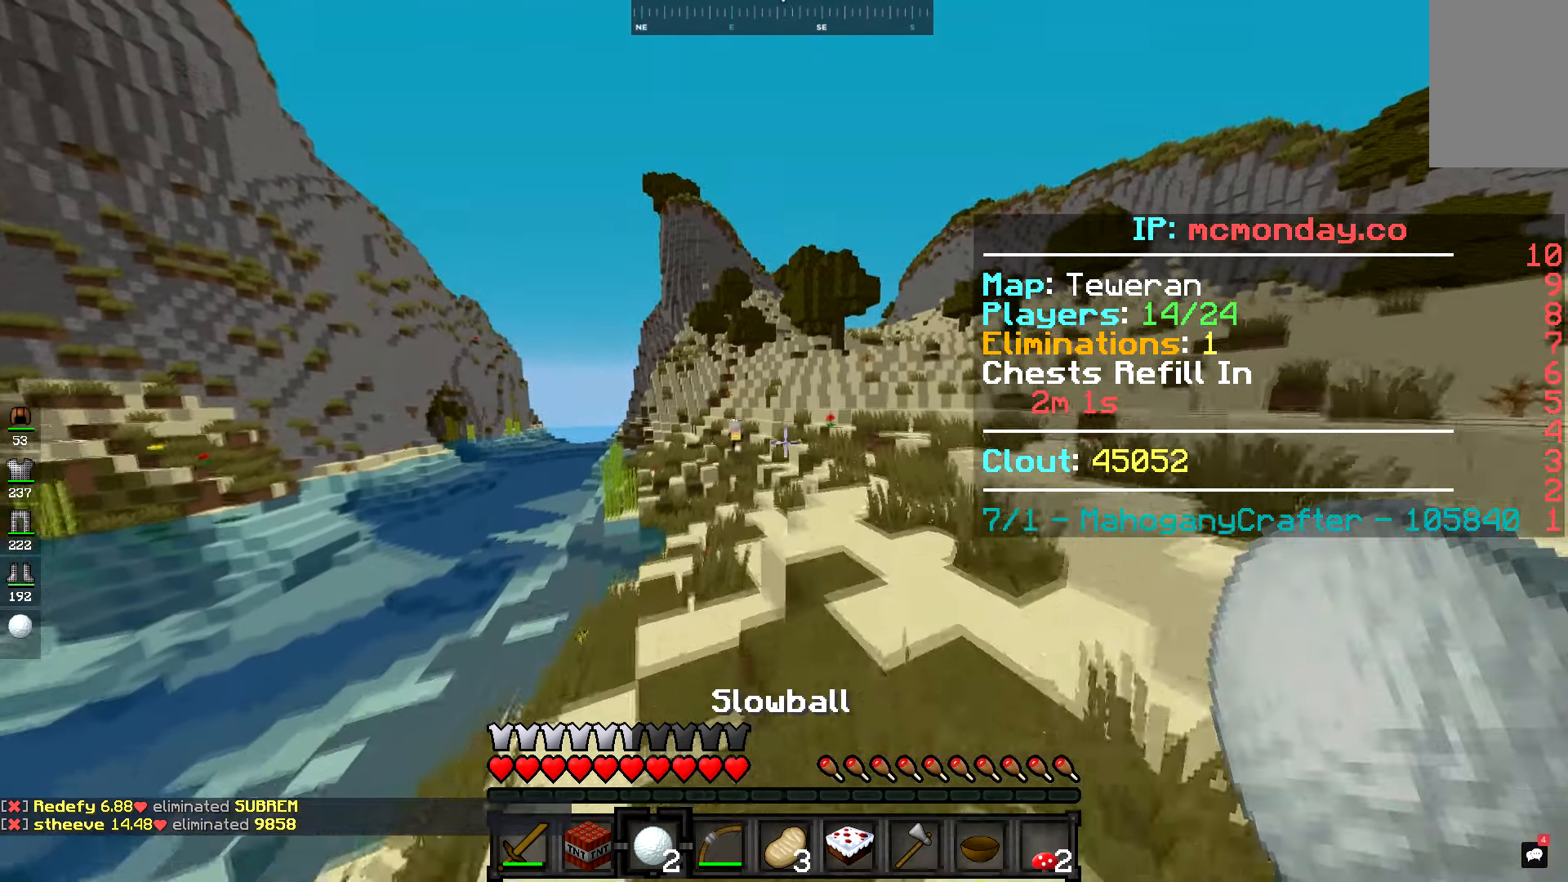
{"keys": ["space", "w"], "mouse": [], "events": []}
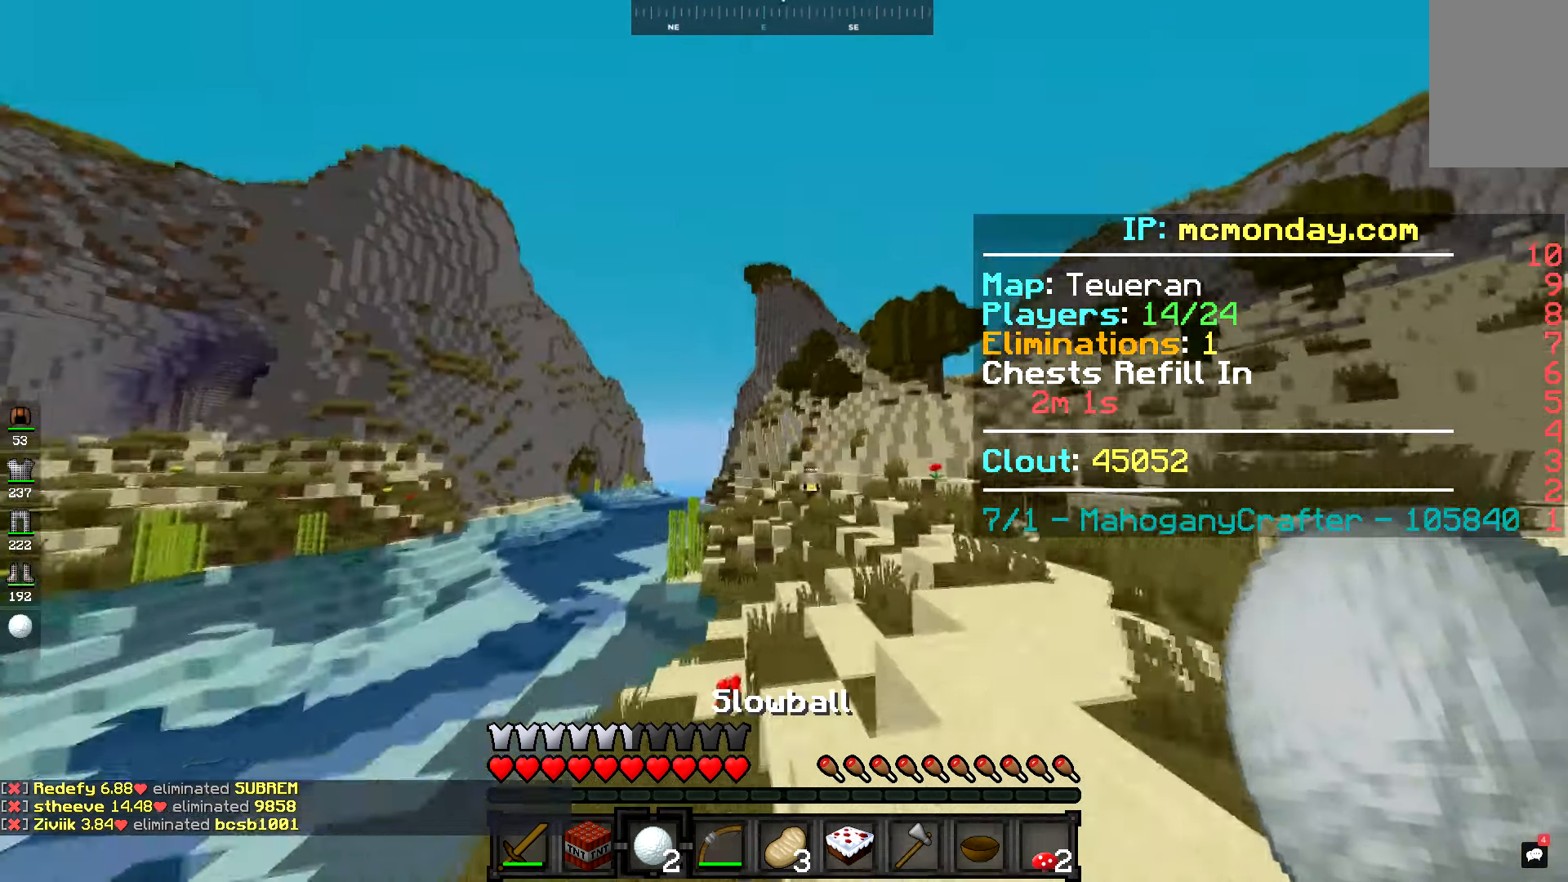
{"keys": ["space", "w"], "mouse": [], "events": [[267, "mouse_right", "down"], [350, "mouse_right", "up"]]}
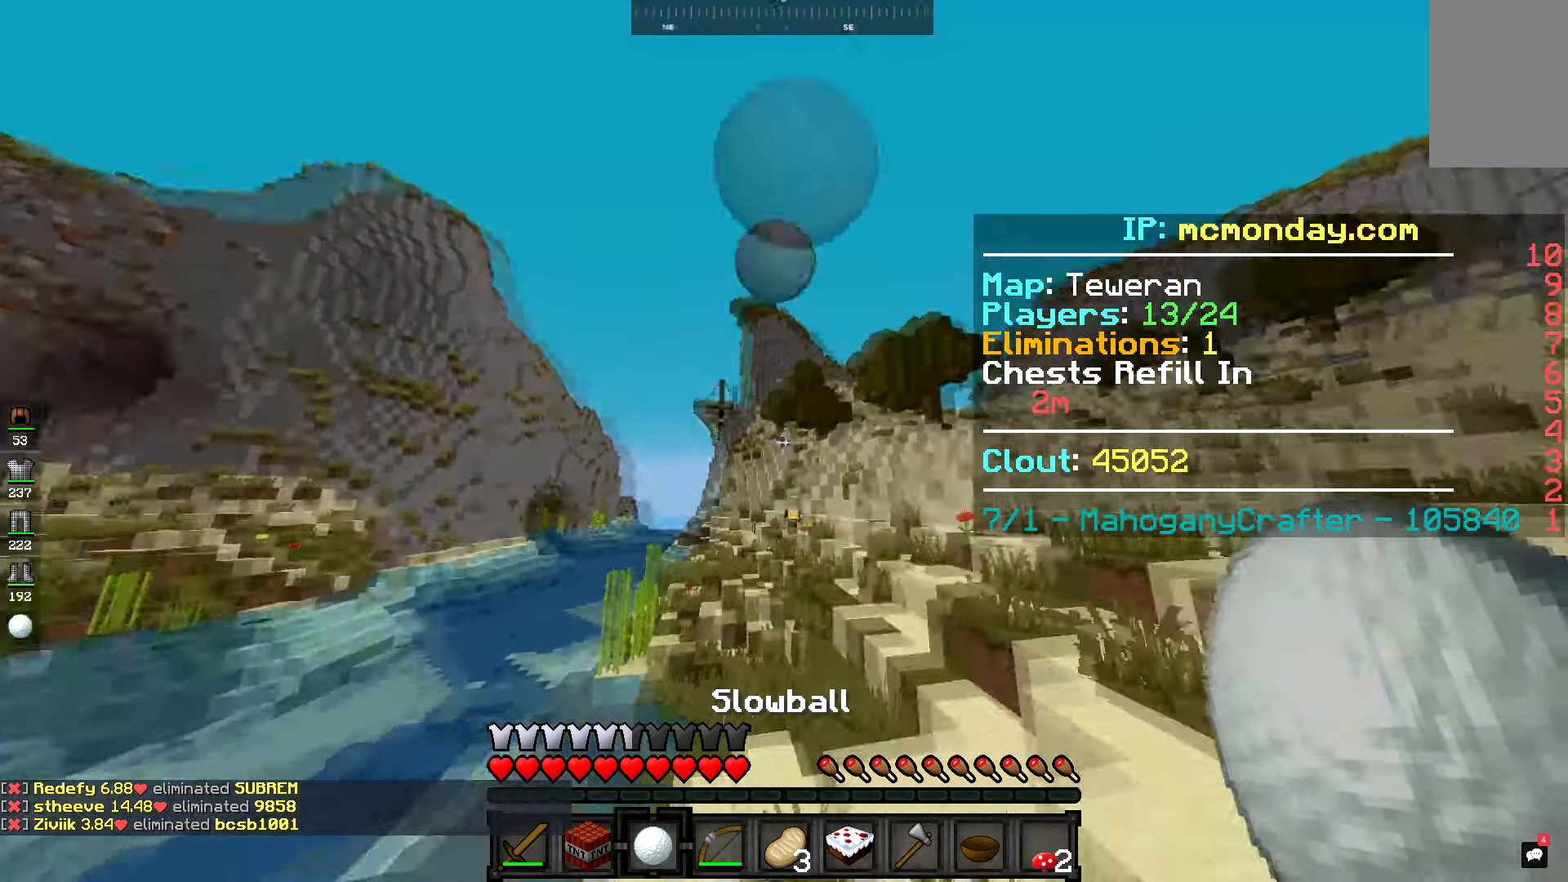
{"keys": ["space", "w"], "mouse": [], "events": []}
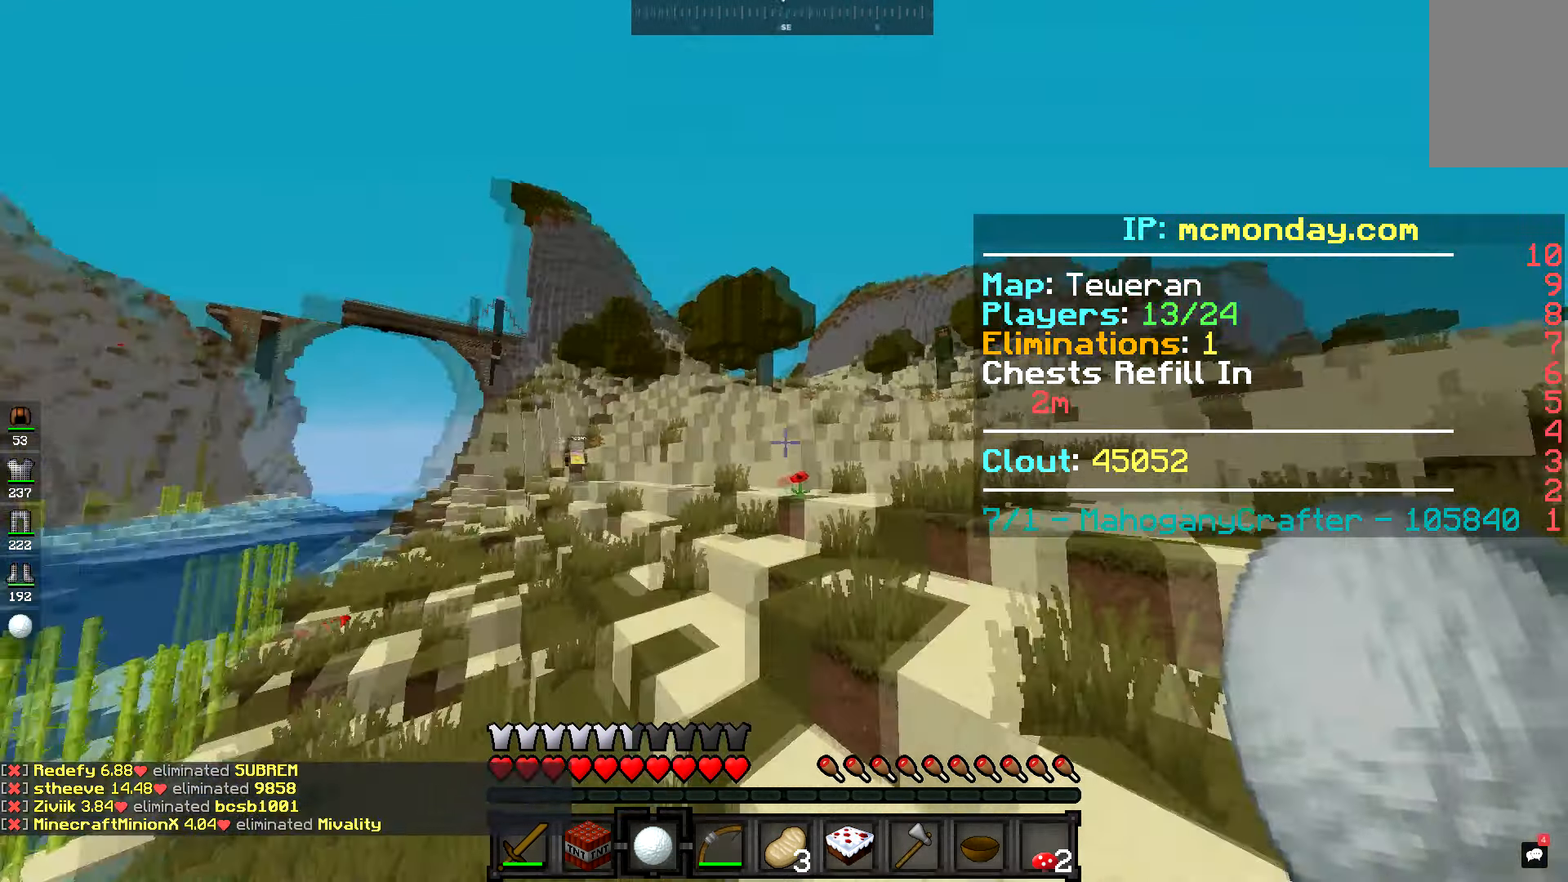
{"keys": ["space", "w"], "mouse": [], "events": []}
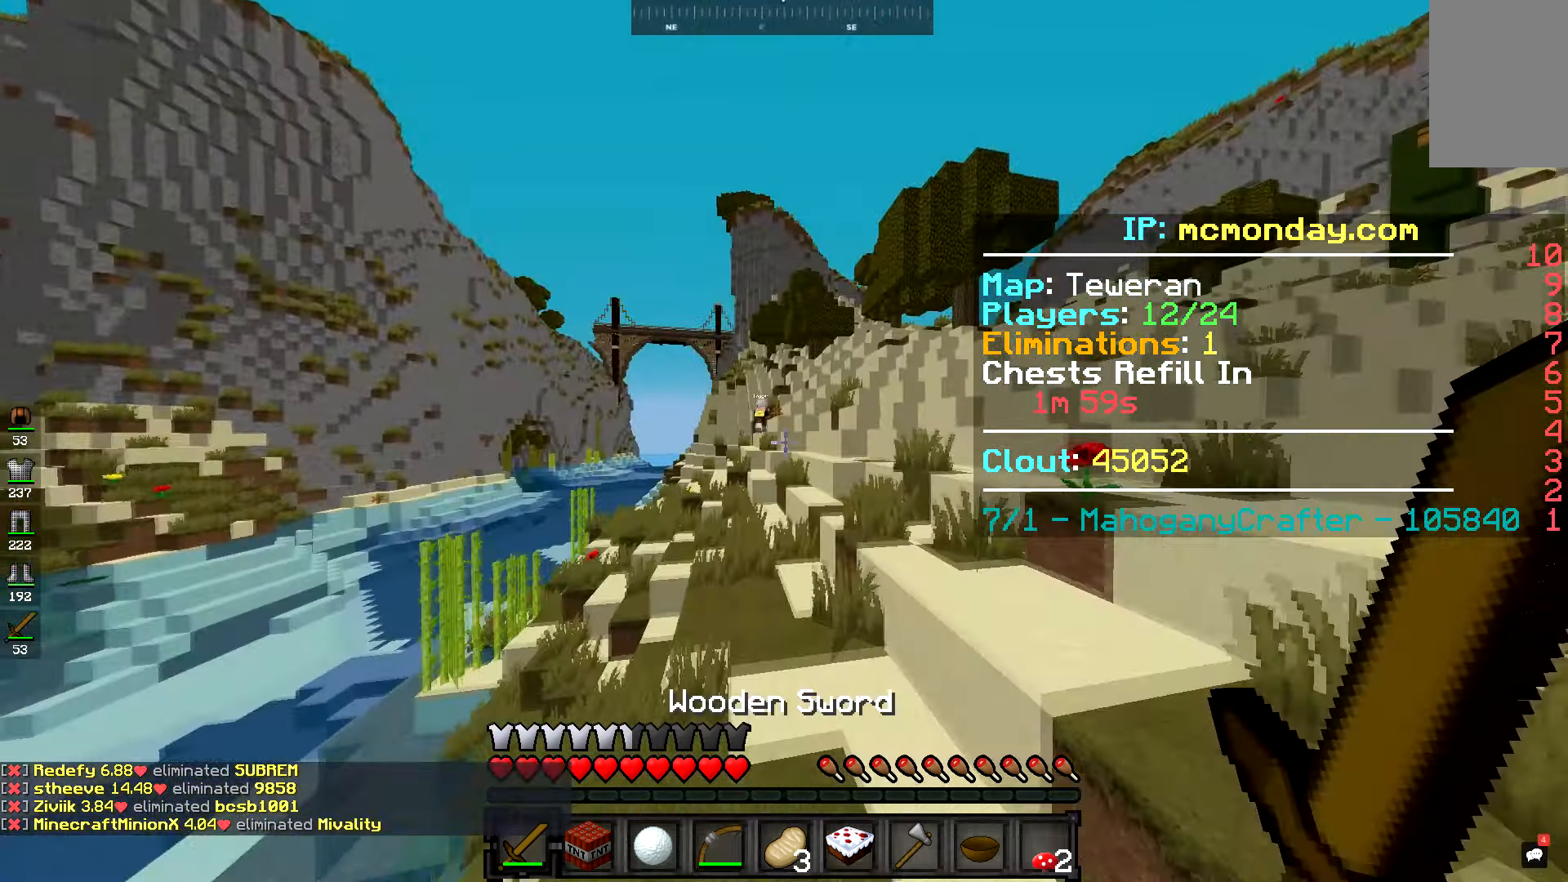
{"keys": ["a", "space", "w"], "mouse": [], "events": [[367, "a", "down"]]}
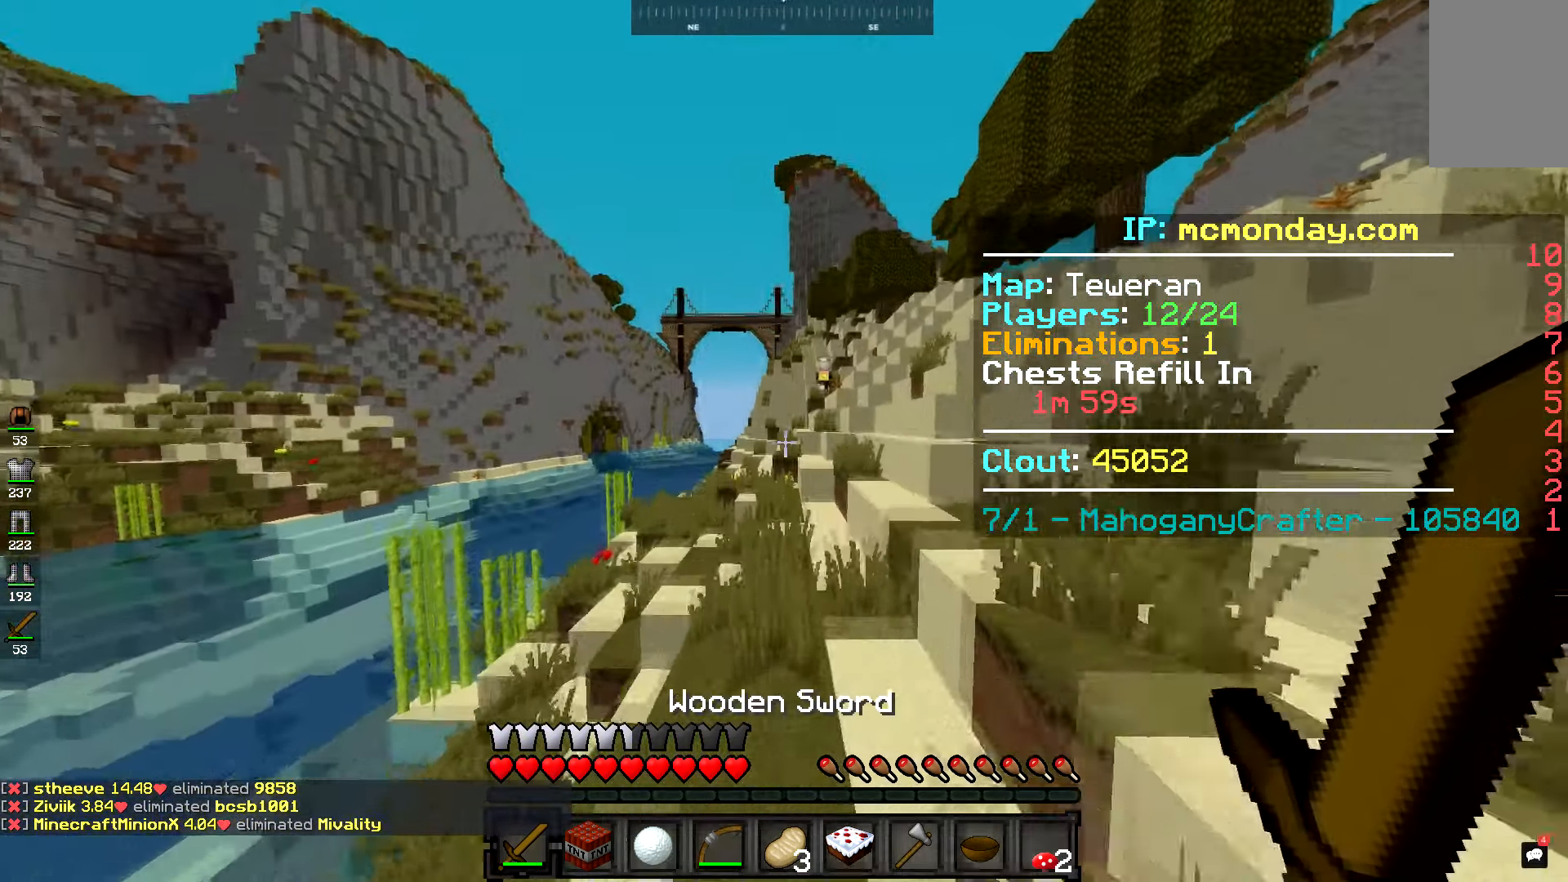
{"keys": ["w"], "mouse": [], "events": [[133, "a", "up"], [217, "space", "up"]]}
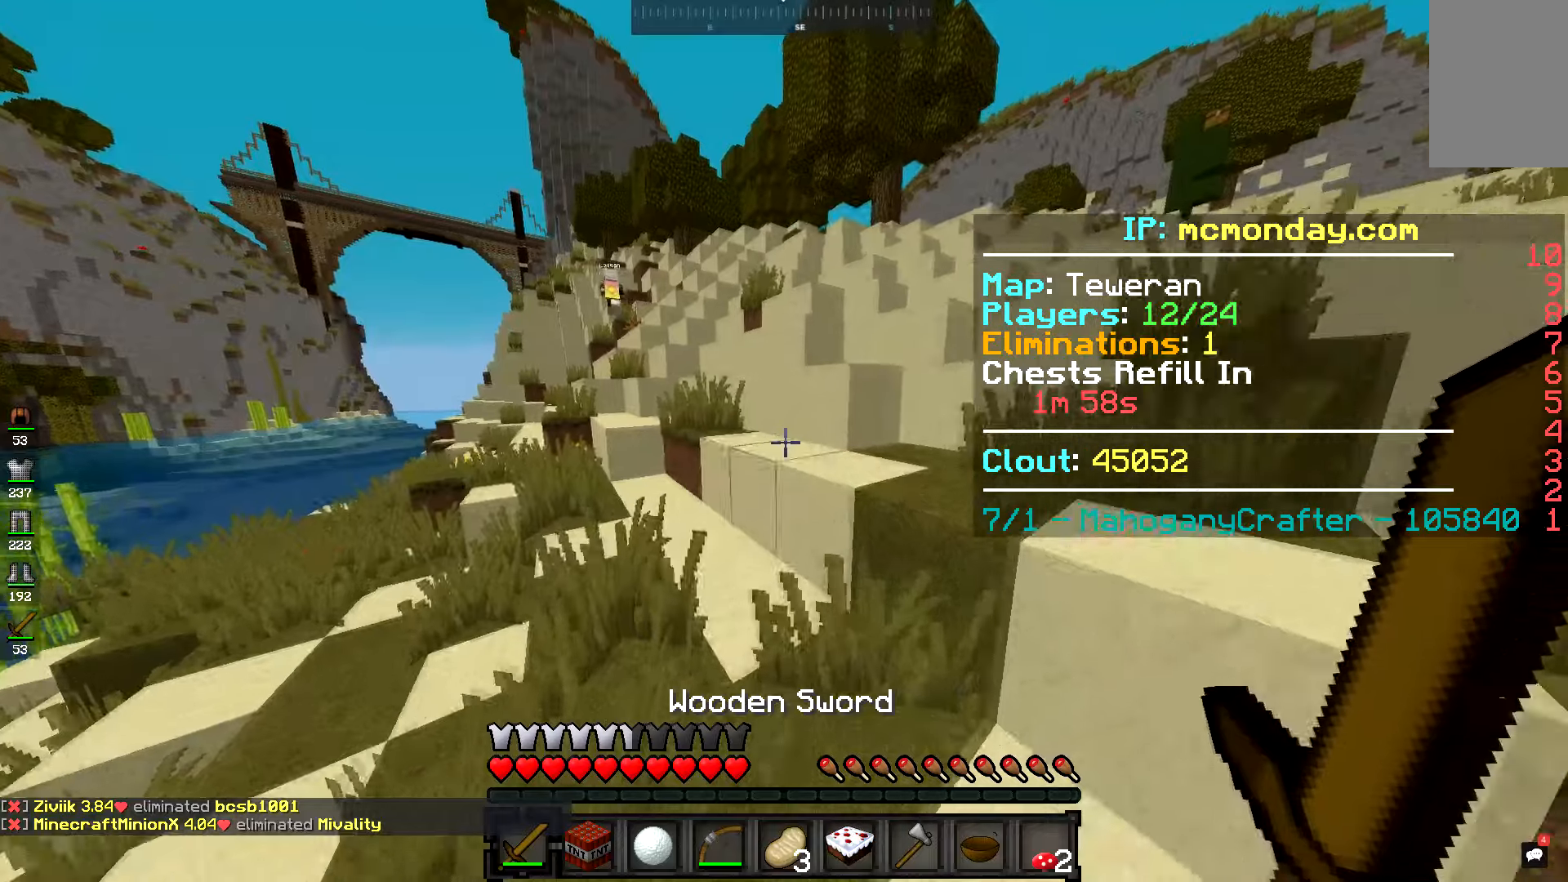
{"keys": ["w"], "mouse": [], "events": [[150, "space", "down"], [333, "space", "up"]]}
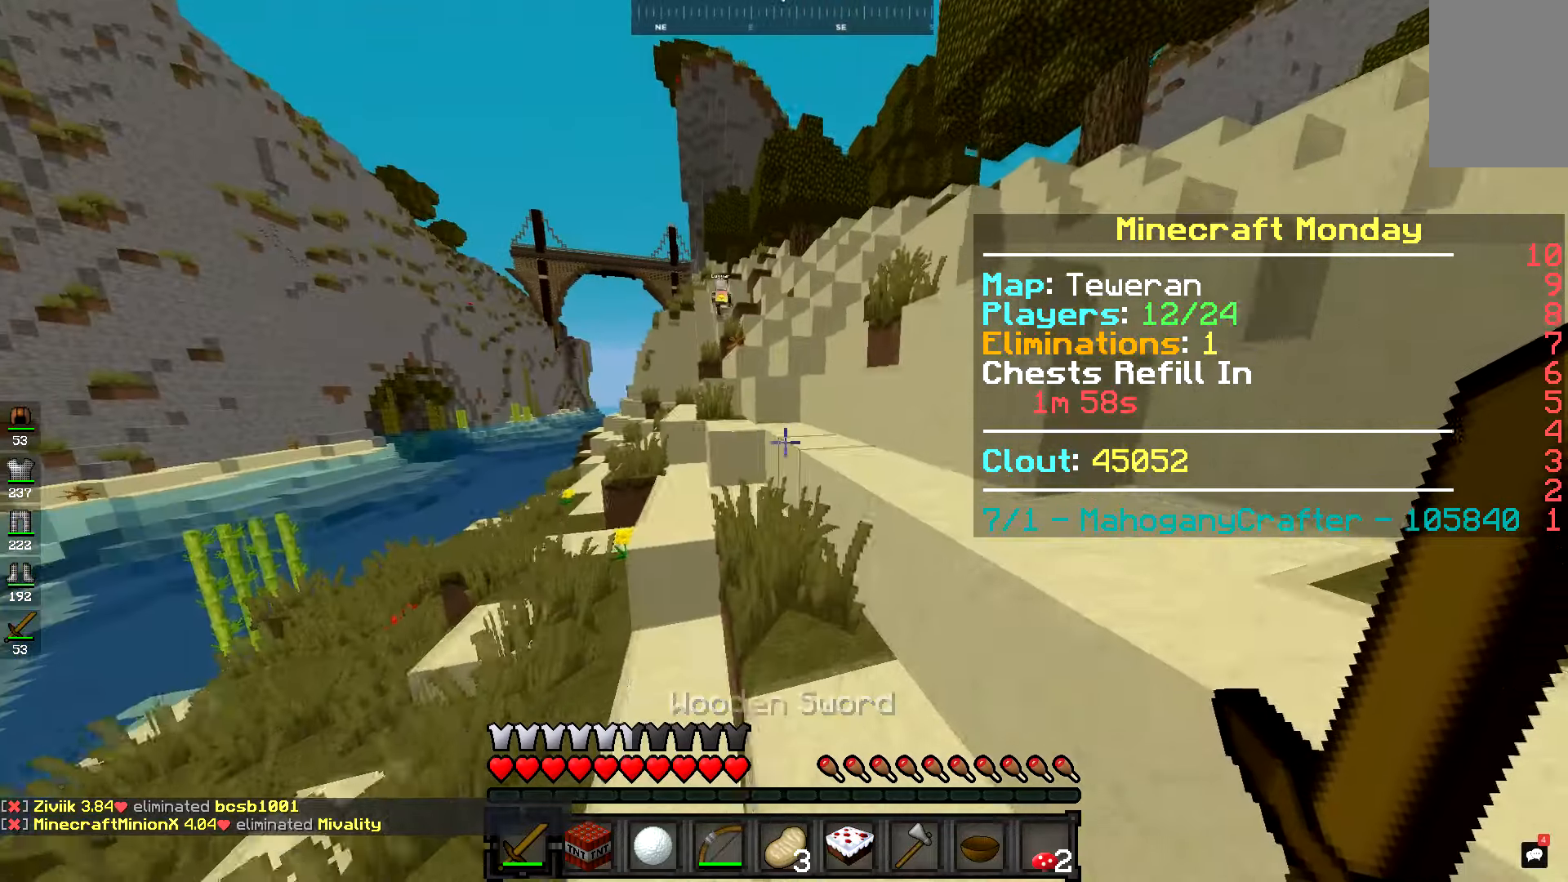
{"keys": ["space", "w"], "mouse": [], "events": [[34, "space", "down"], [267, "space", "up"], [501, "space", "down"]]}
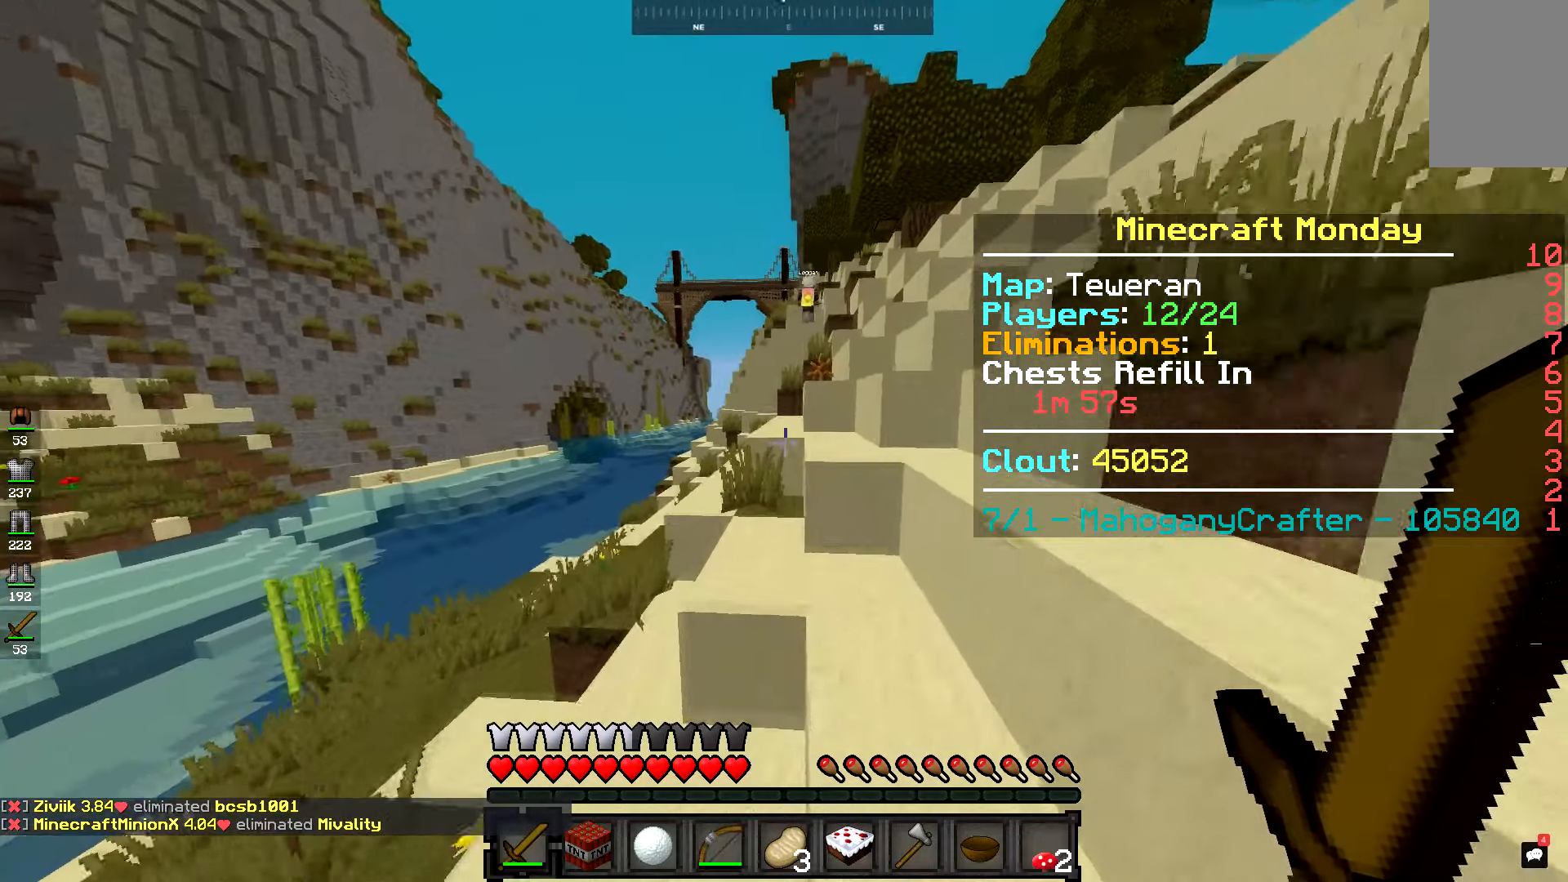
{"keys": ["space", "w"], "mouse": [], "events": [[167, "space", "up"], [500, "space", "down"]]}
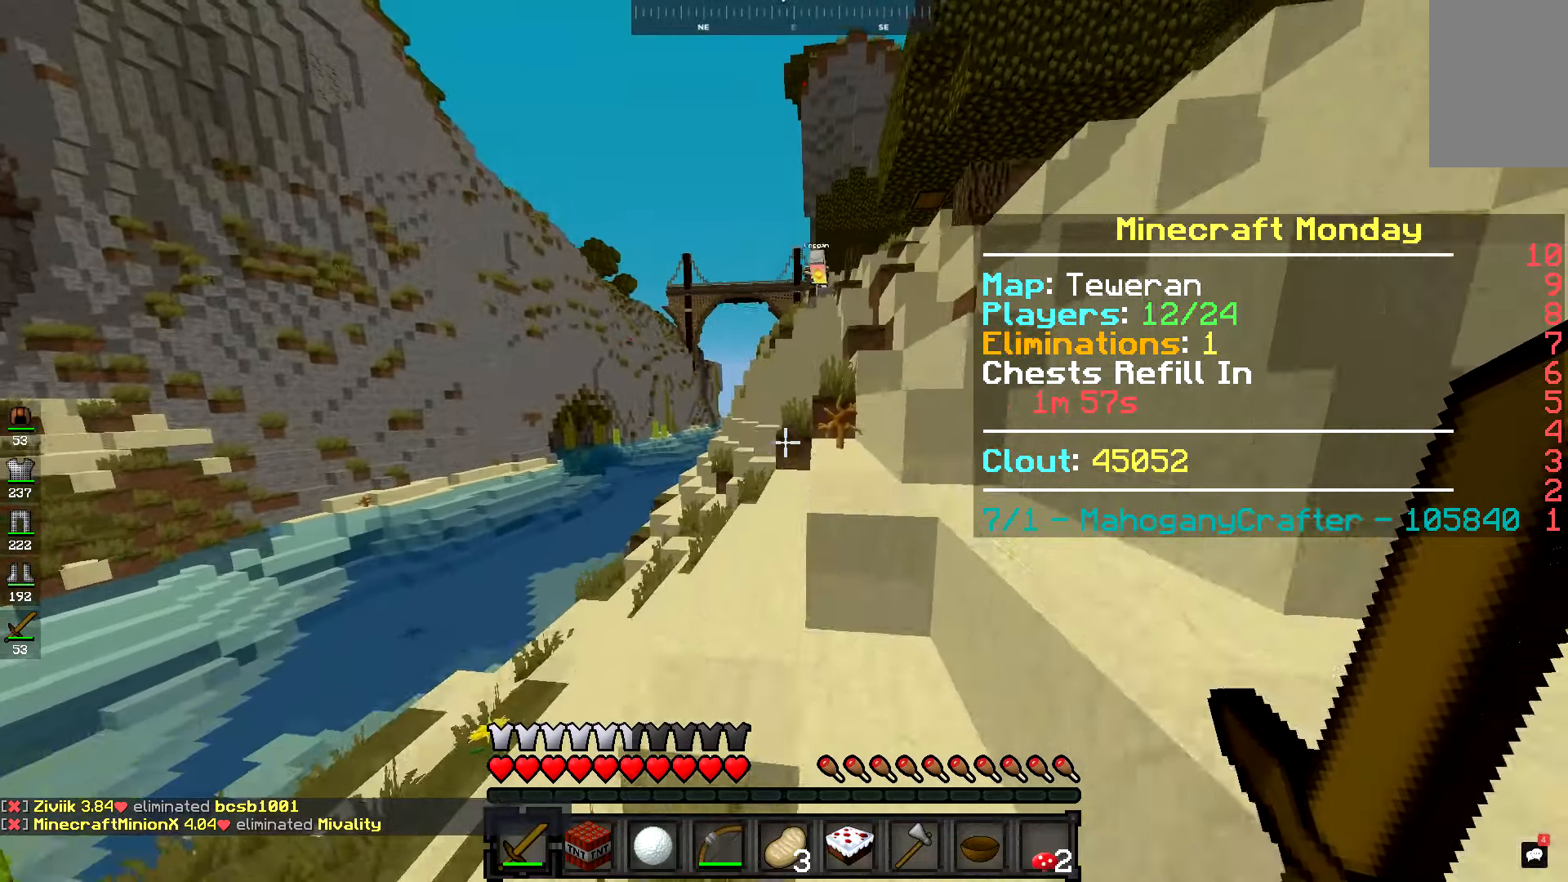
{"keys": ["w"], "mouse": [], "events": [[267, "space", "up"]]}
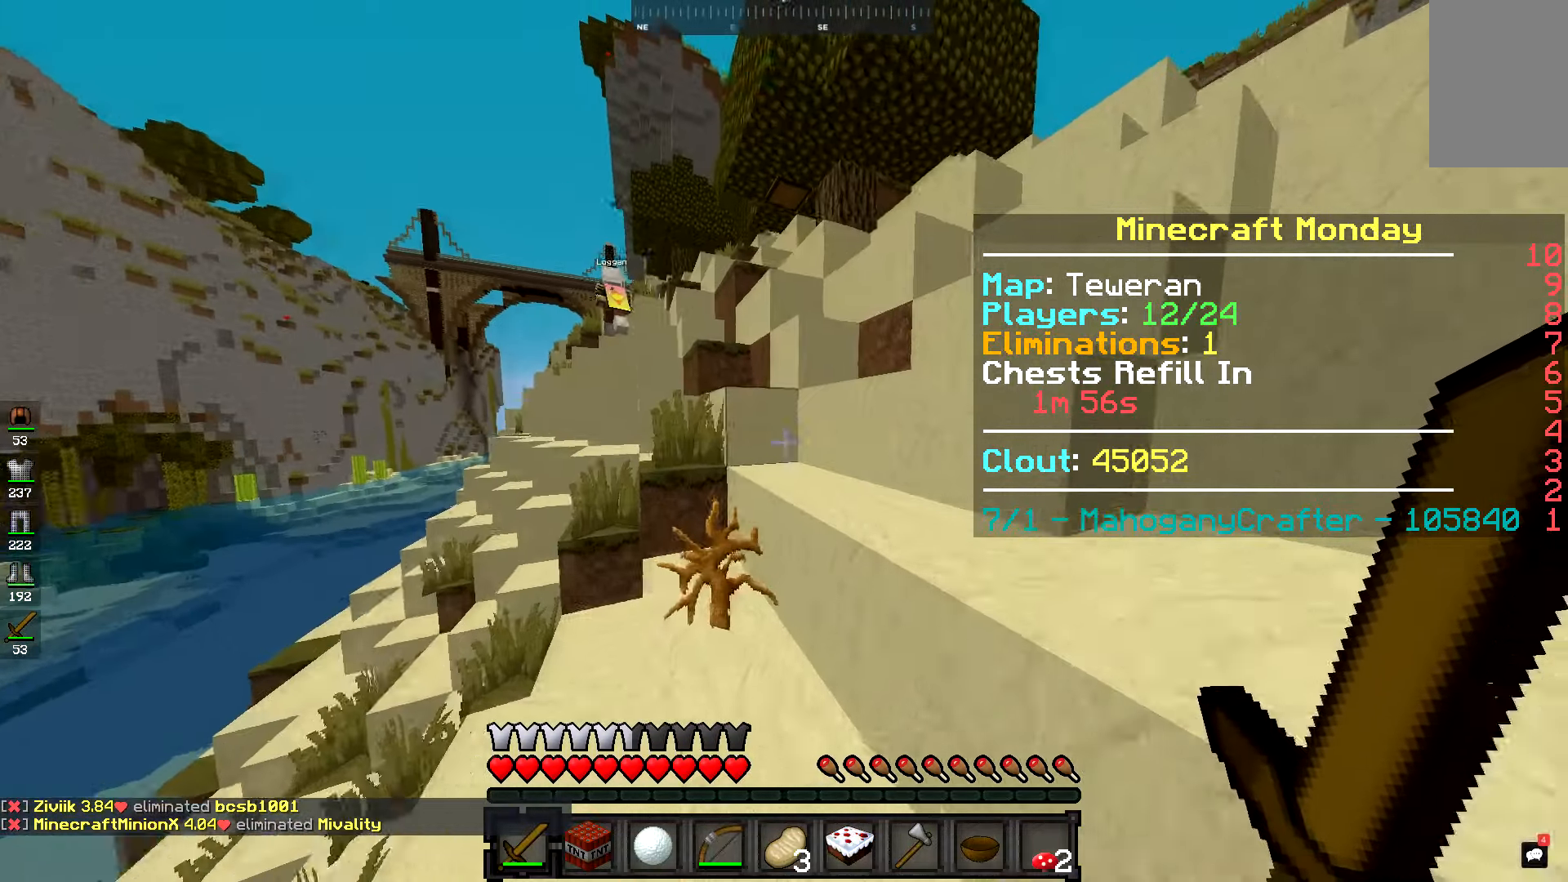
{"keys": ["a", "space", "w"], "mouse": [], "events": [[33, "space", "down"], [383, "a", "down"]]}
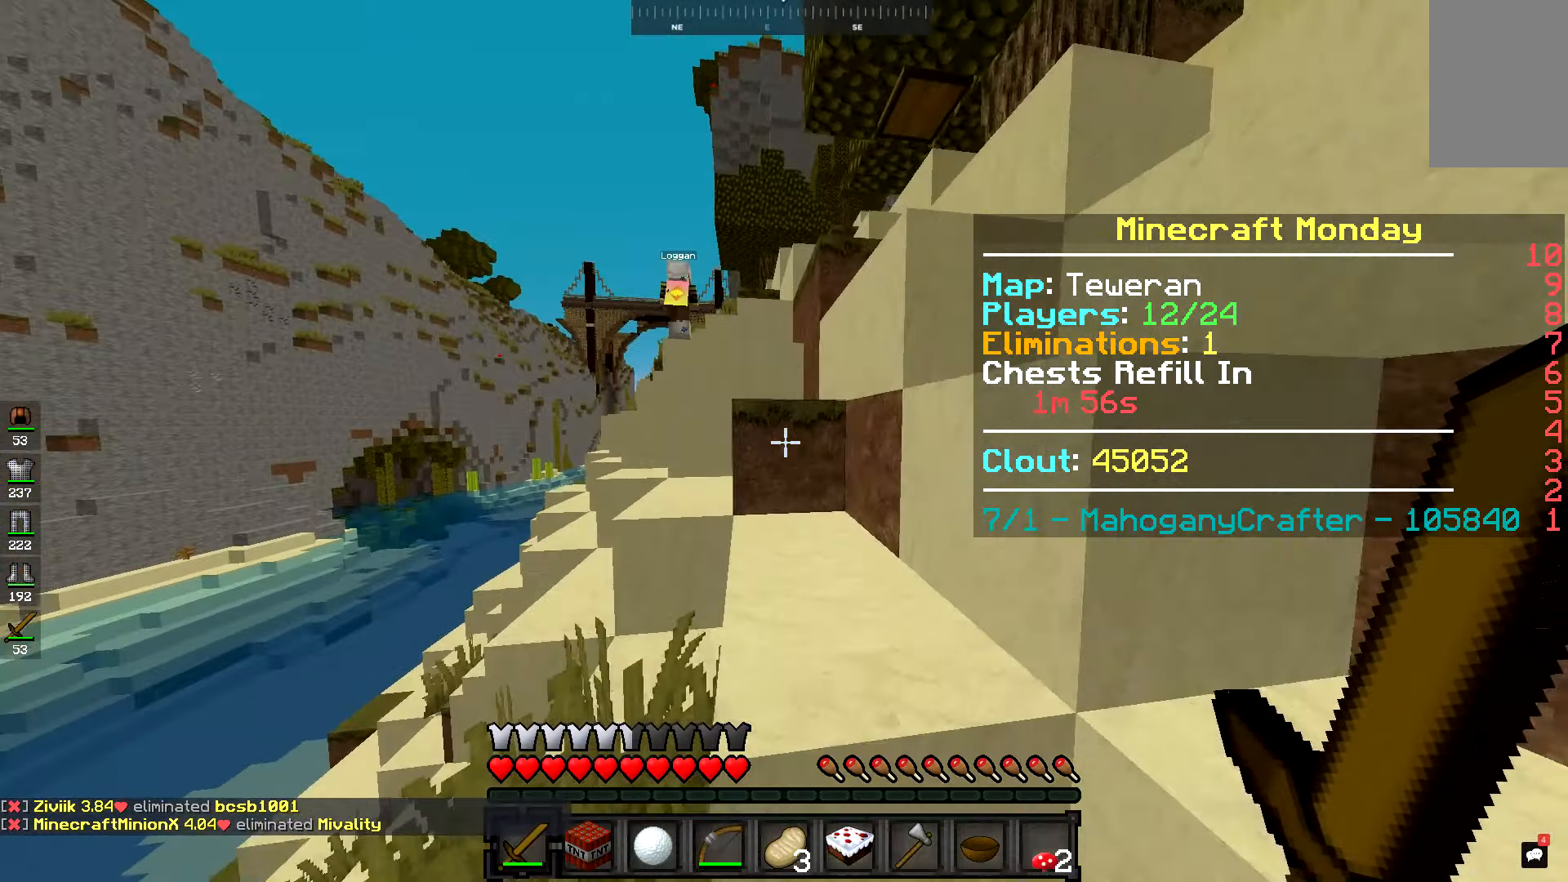
{"keys": ["space", "w"], "mouse": [], "events": [[67, "space", "up"], [200, "a", "up"], [234, "space", "down"], [284, "a", "down"], [401, "a", "up"]]}
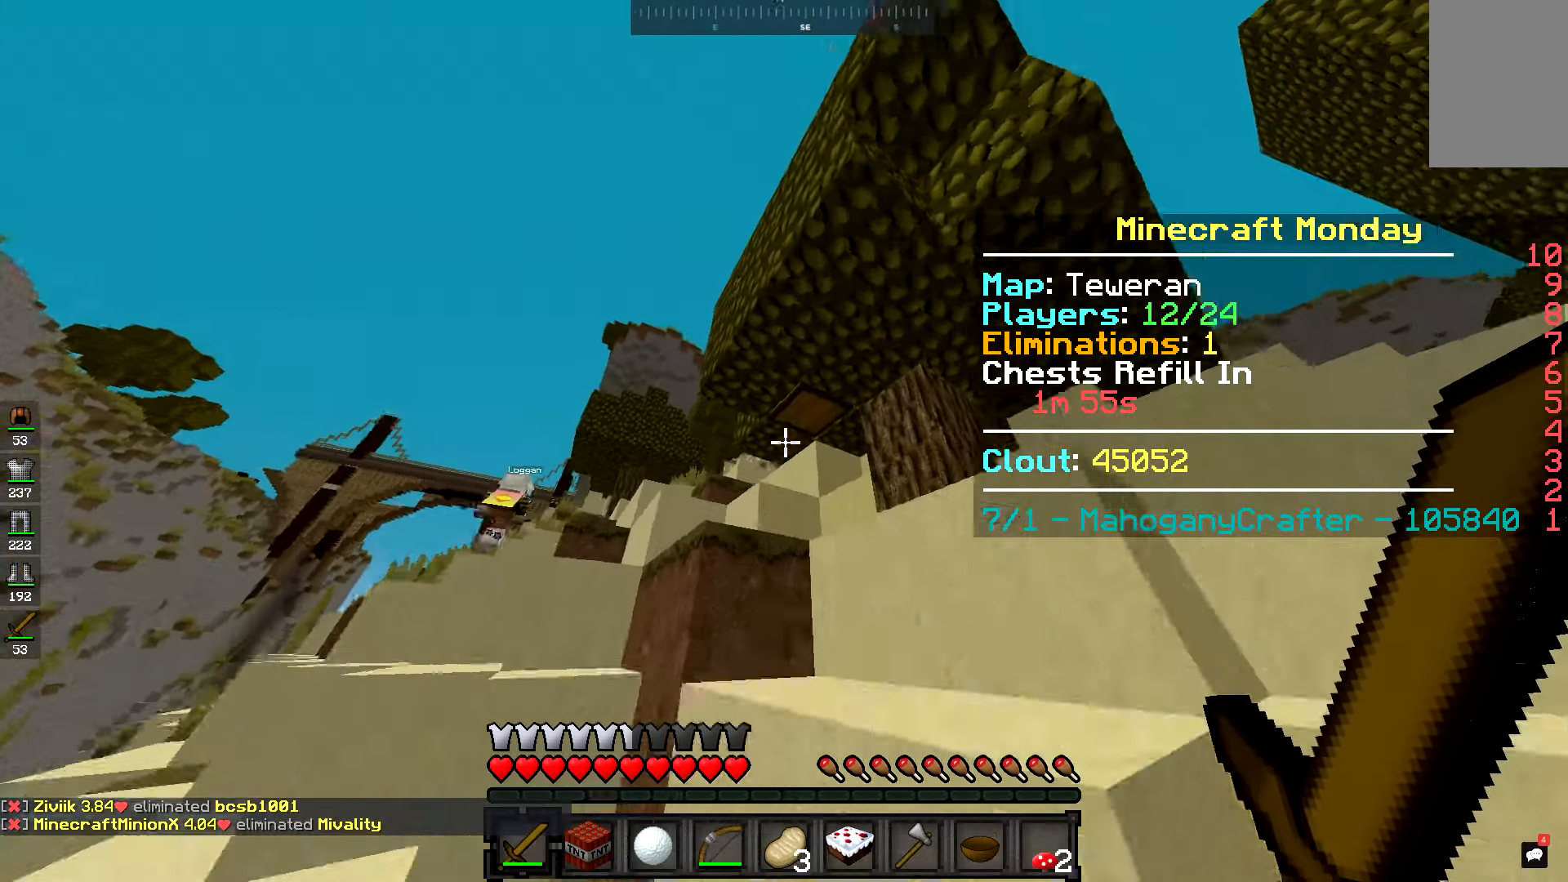
{"keys": [], "mouse": [], "events": [[50, "a", "down"], [150, "mouse_right", "down"], [200, "mouse_right", "up"], [317, "space", "up"], [333, "a", "up"], [350, "w", "up"]]}
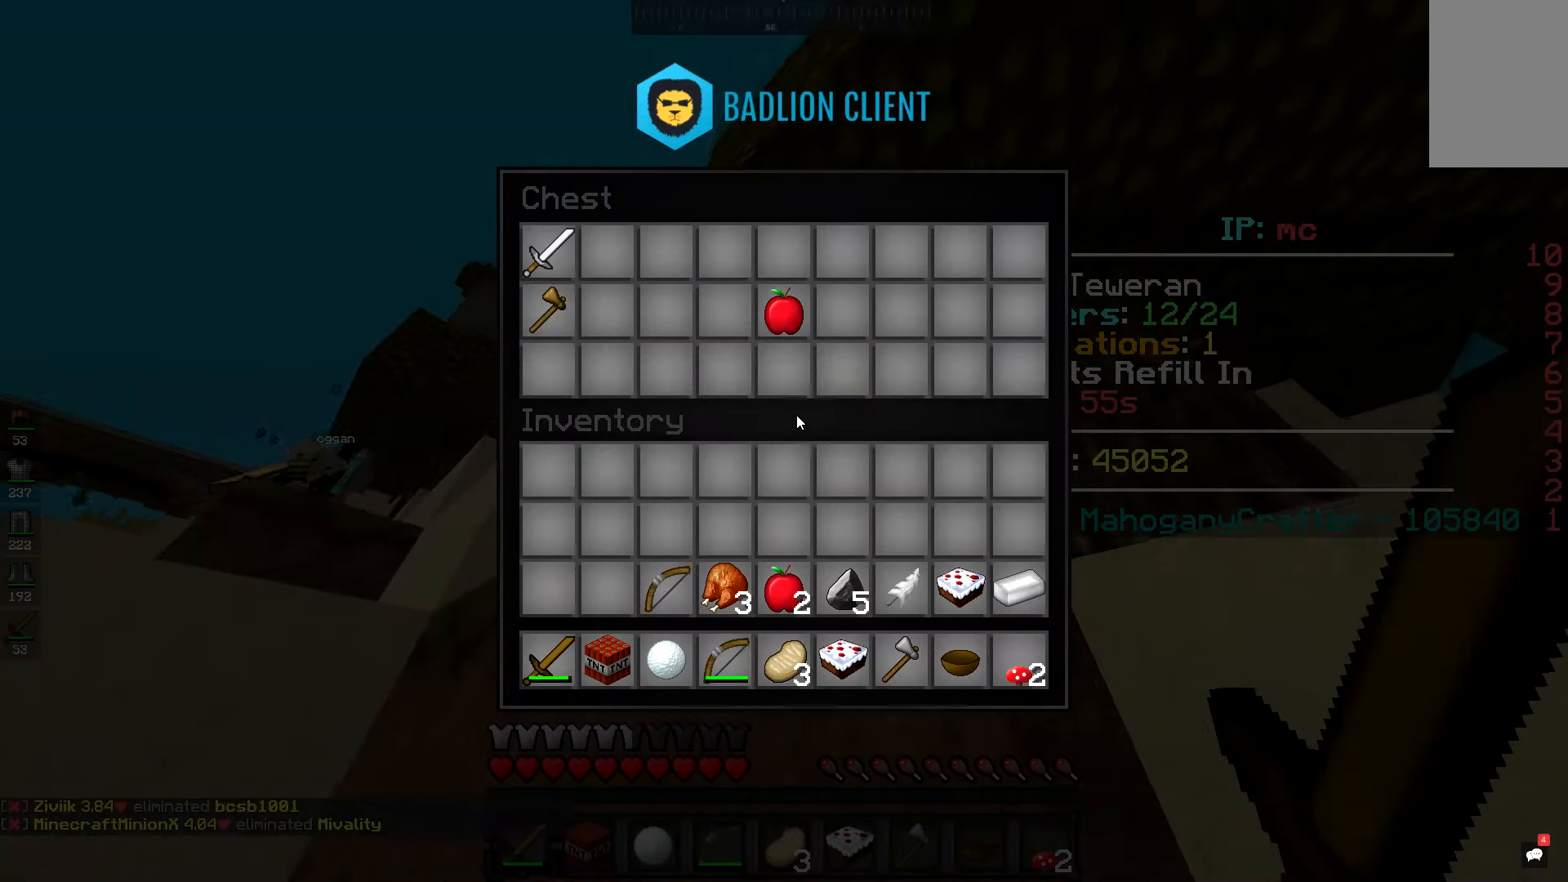
{"keys": [], "mouse": [], "events": []}
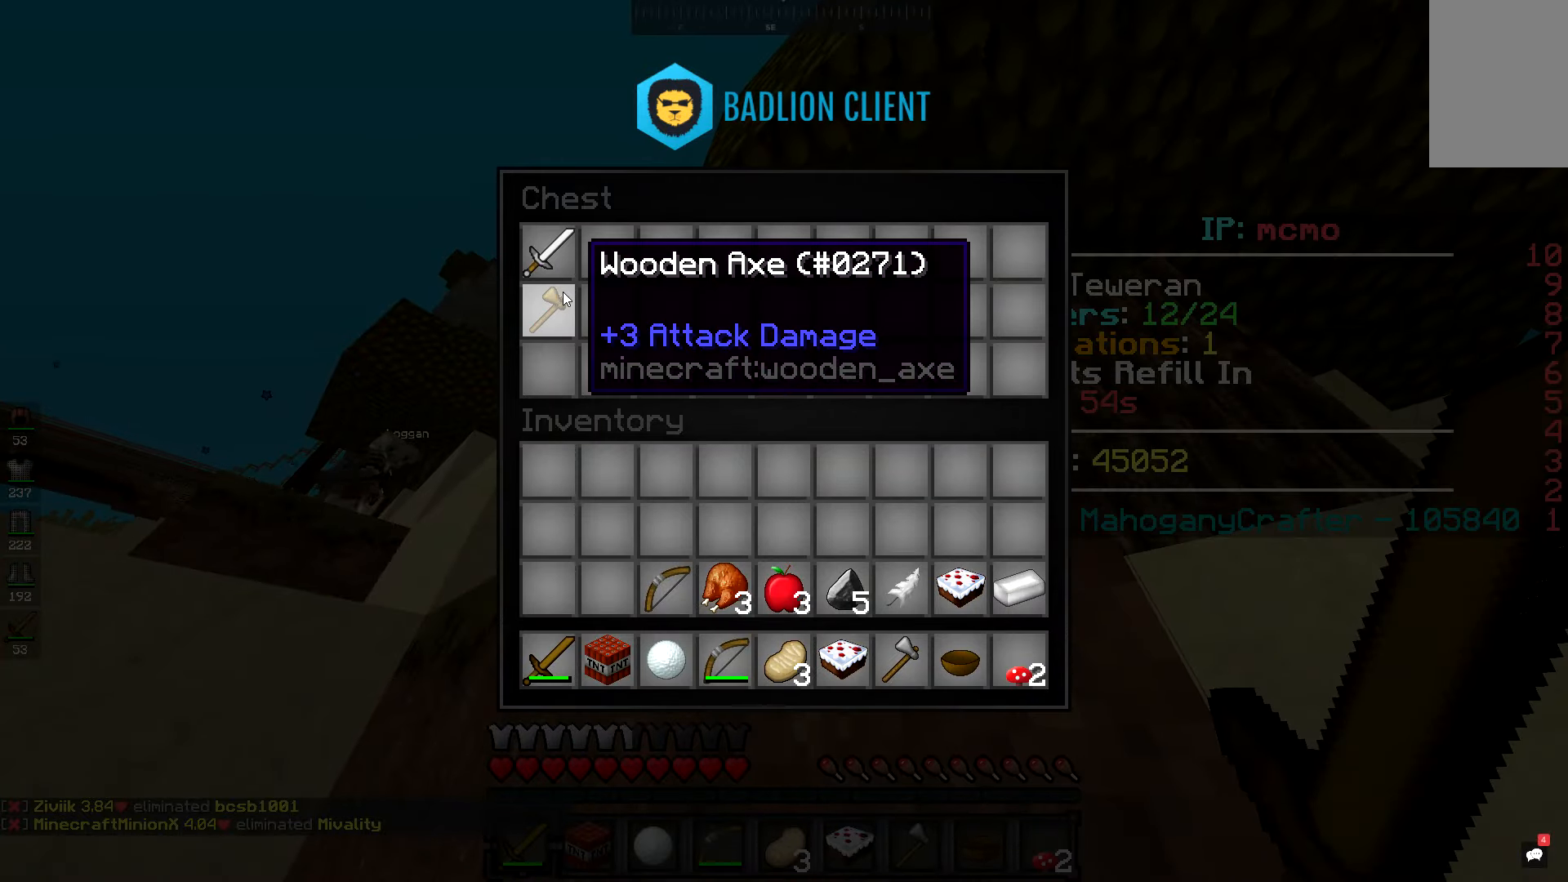
{"keys": [], "mouse": [], "events": []}
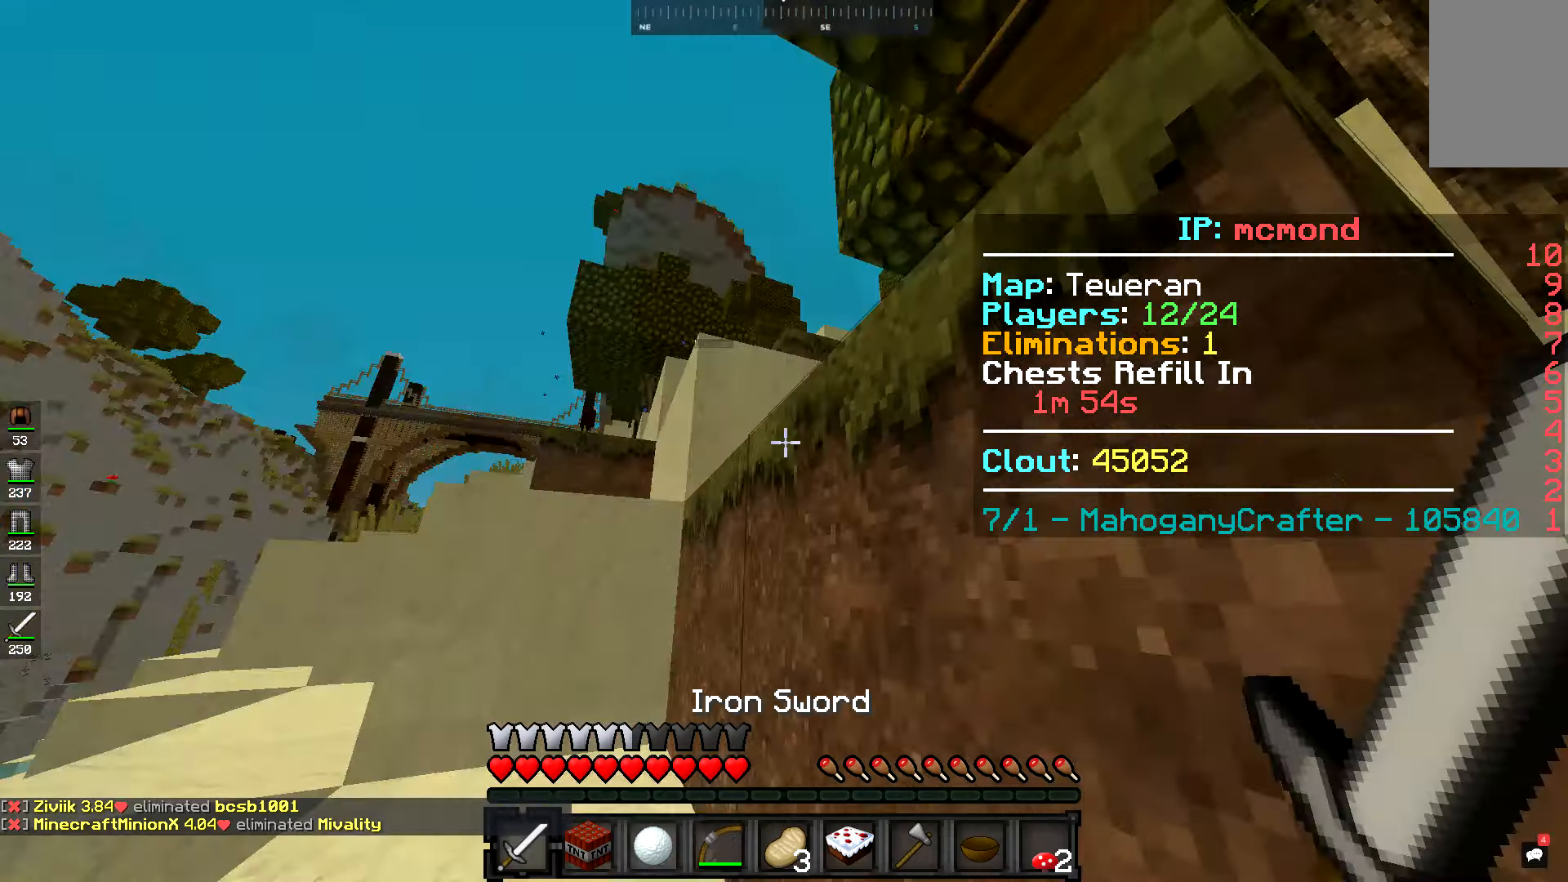
{"keys": ["space", "w"], "mouse": [], "events": [[184, "space", "down"], [184, "w", "down"]]}
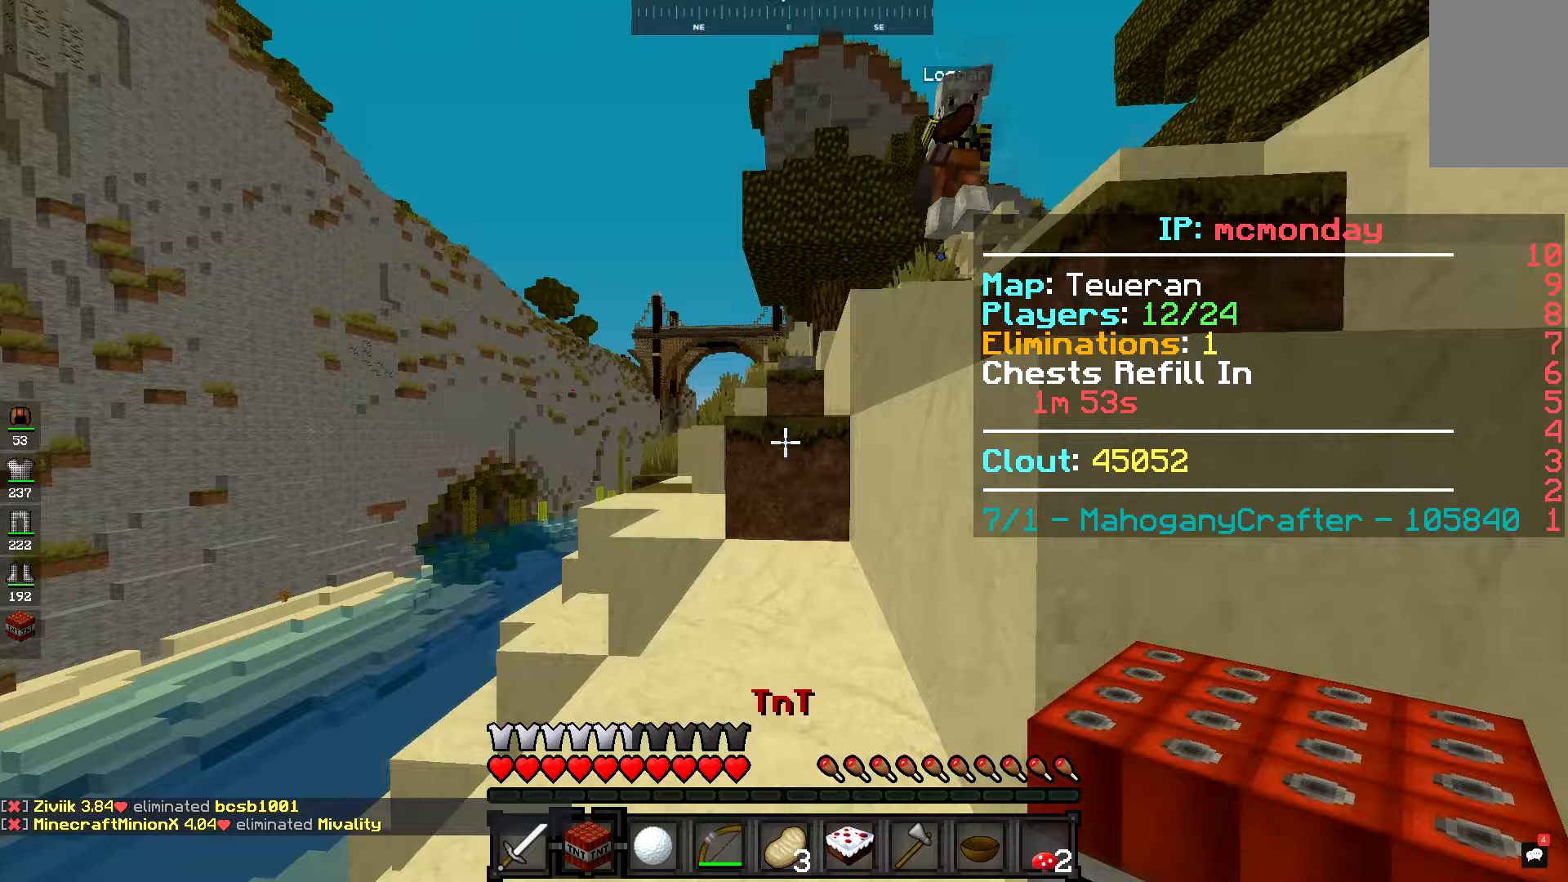
{"keys": ["space", "w"], "mouse": ["left"], "events": [[484, "mouse_left", "down"]]}
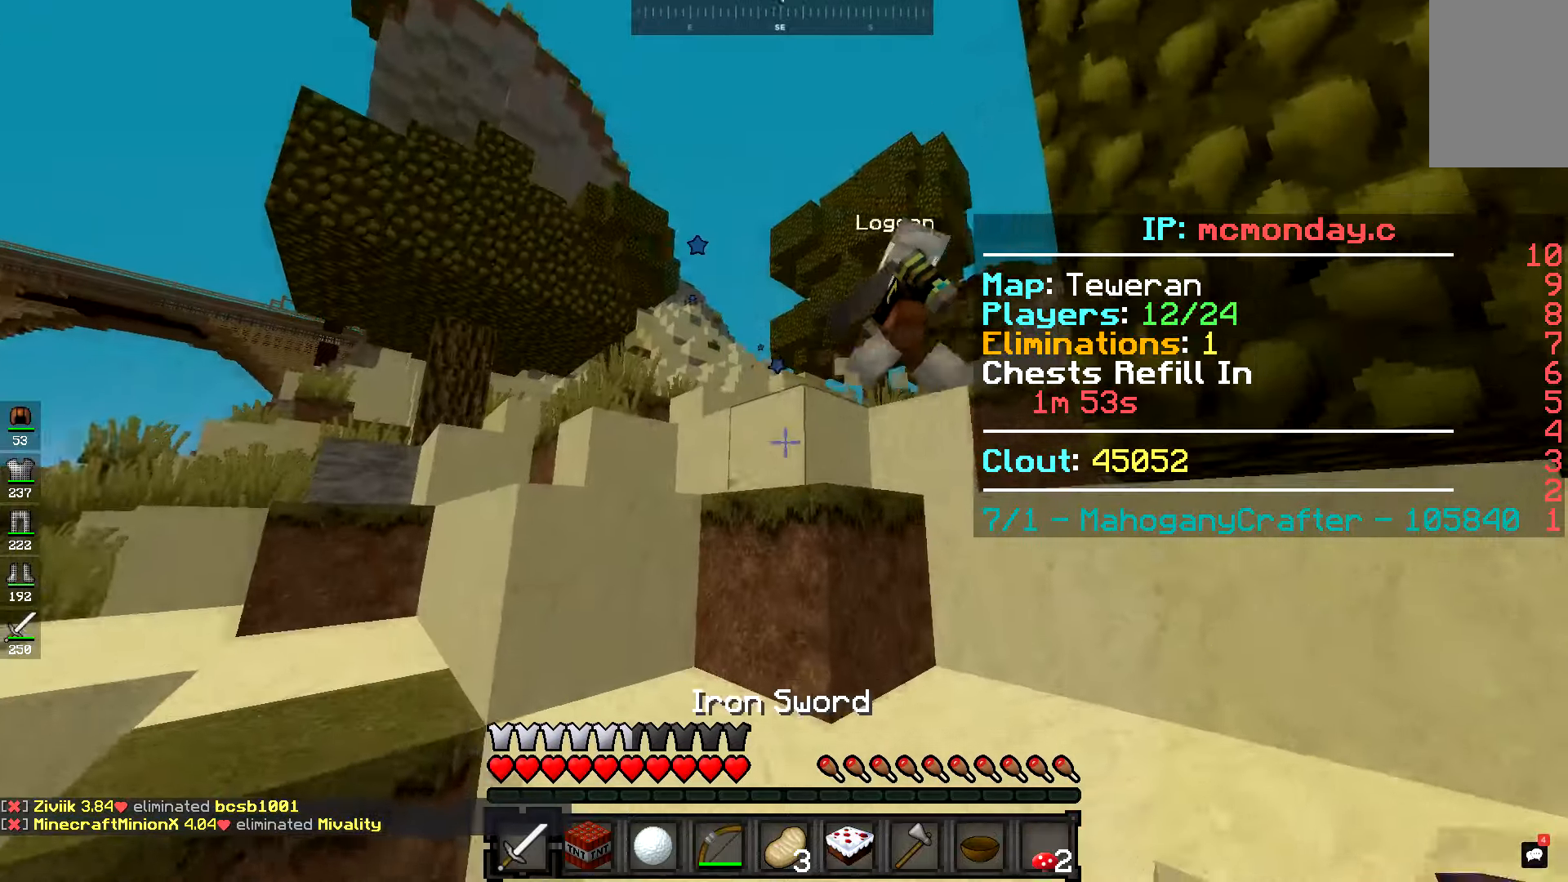
{"keys": ["a", "space", "w"], "mouse": [], "events": [[66, "mouse_left", "up"], [83, "space", "up"], [183, "mouse_left", "down"], [233, "a", "down"], [266, "mouse_left", "up"], [283, "space", "down"], [383, "mouse_left", "down"], [450, "mouse_left", "up"]]}
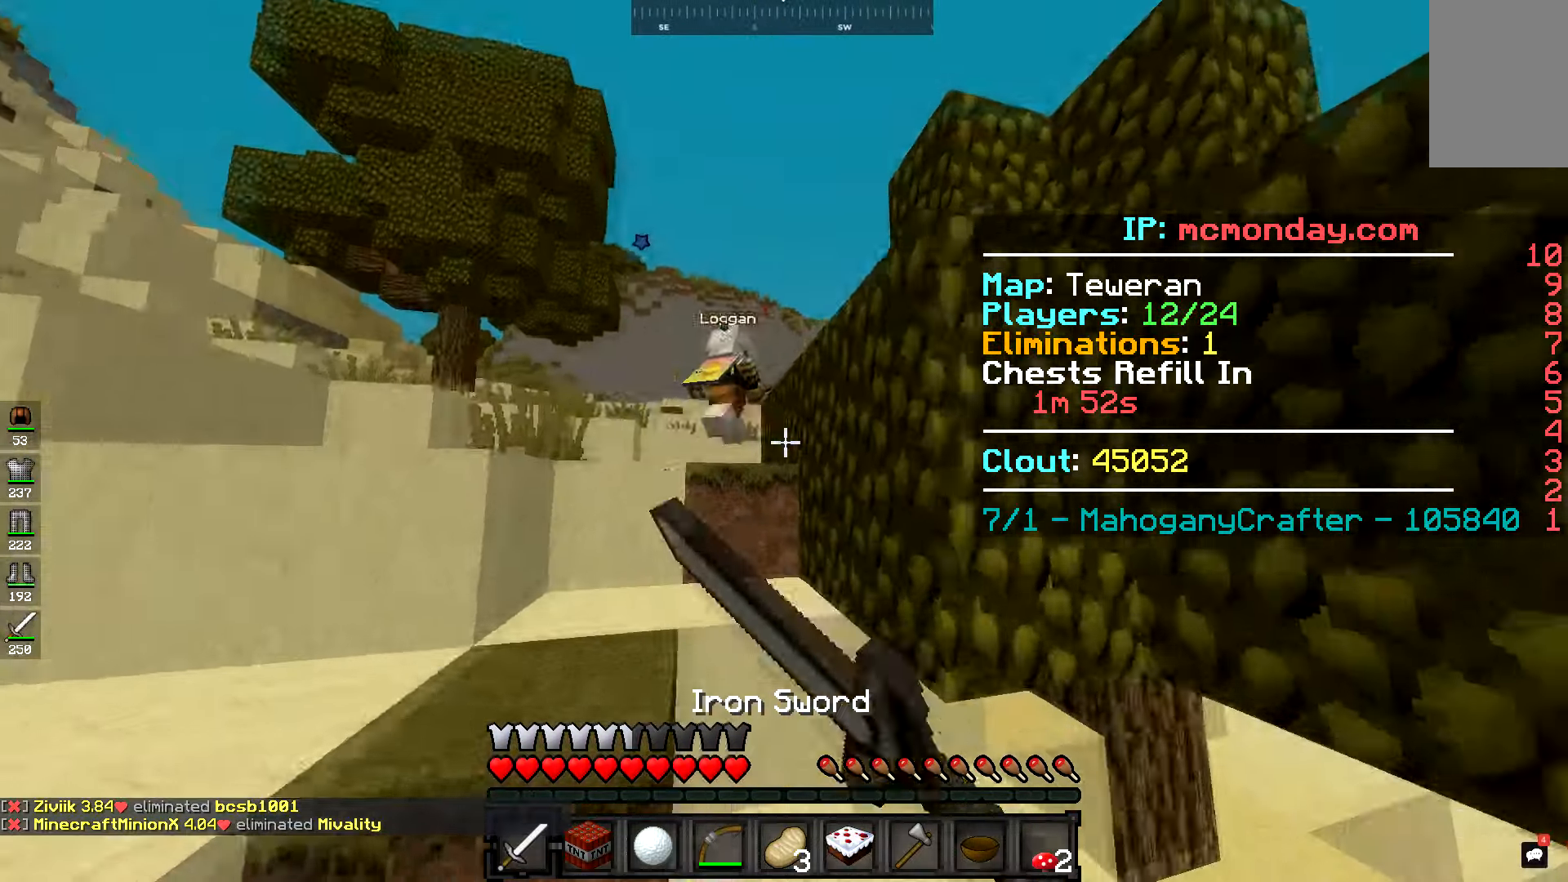
{"keys": ["w"], "mouse": [], "events": [[17, "mouse_left", "down"], [100, "mouse_left", "up"], [184, "mouse_left", "down"], [250, "mouse_left", "up"], [400, "space", "up"], [417, "mouse_left", "down"], [450, "mouse_left", "up"], [501, "a", "up"]]}